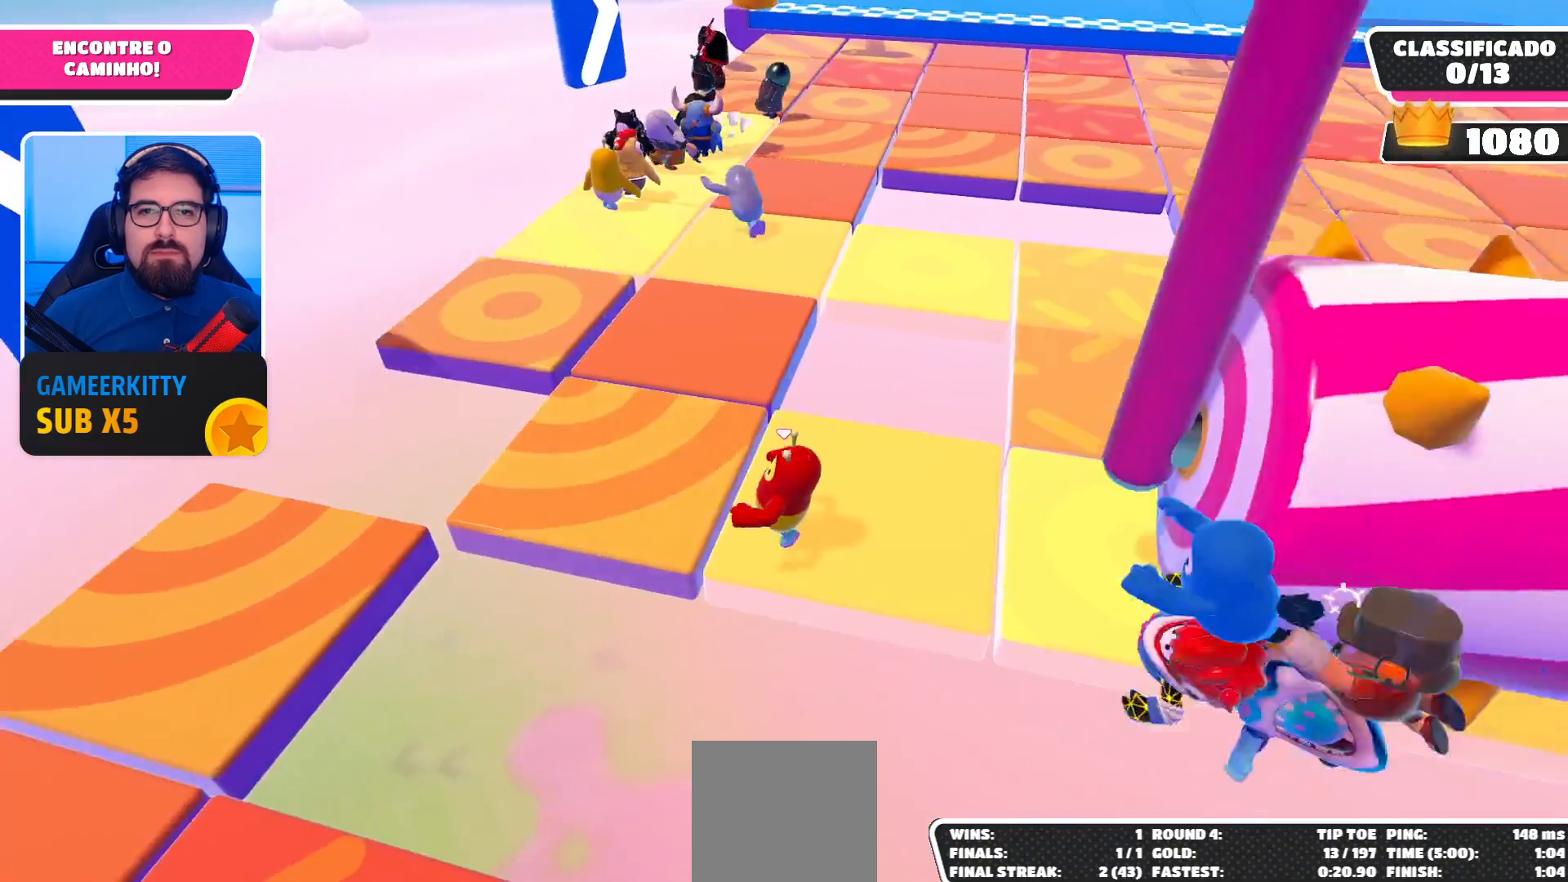
Gameplay with a controller (Xbox layout); each line is a JSON object with the inputs held at the frame after it. "events" lists button and stick changes between this image and that frame as [ms after this image, input, new state], when the widget could be followed in between. Not read: L3 R3.
{"buttons": ["A"], "left_stick": "up", "right_stick": "center", "events": [[200, "left_stick", "up"], [333, "left_stick", "up-right"], [500, "A", "down"], [500, "left_stick", "up"]]}
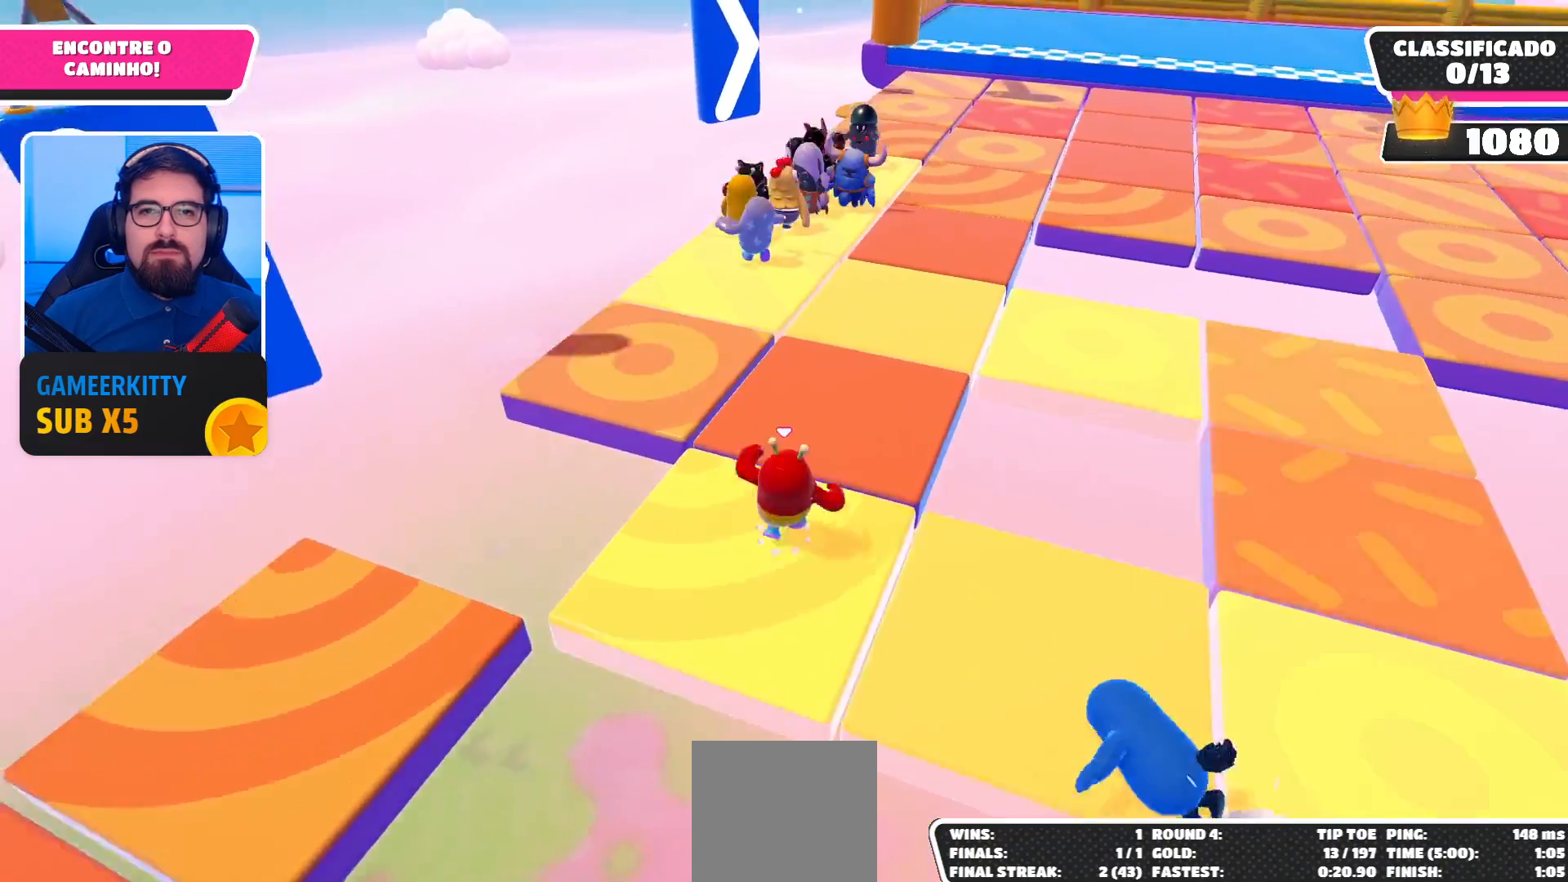
{"buttons": [], "left_stick": "up", "right_stick": "center", "events": [[167, "A", "up"], [333, "X", "down"], [433, "X", "up"]]}
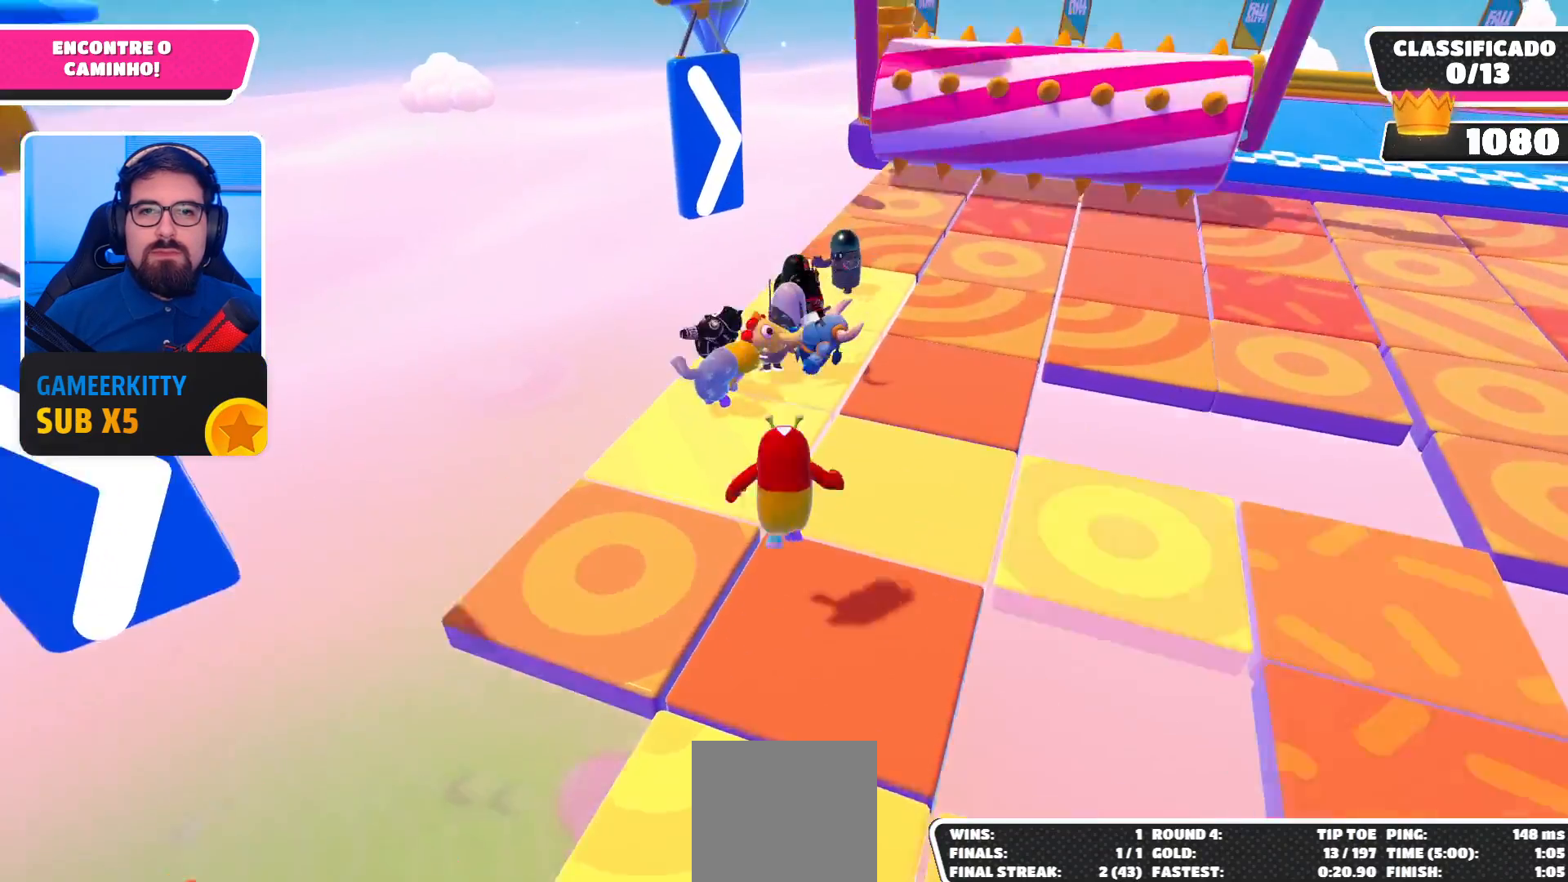
{"buttons": [], "left_stick": "up-left", "right_stick": "center", "events": [[133, "left_stick", "center"], [300, "right_stick", "up-right"], [367, "left_stick", "up-left"], [433, "right_stick", "center"]]}
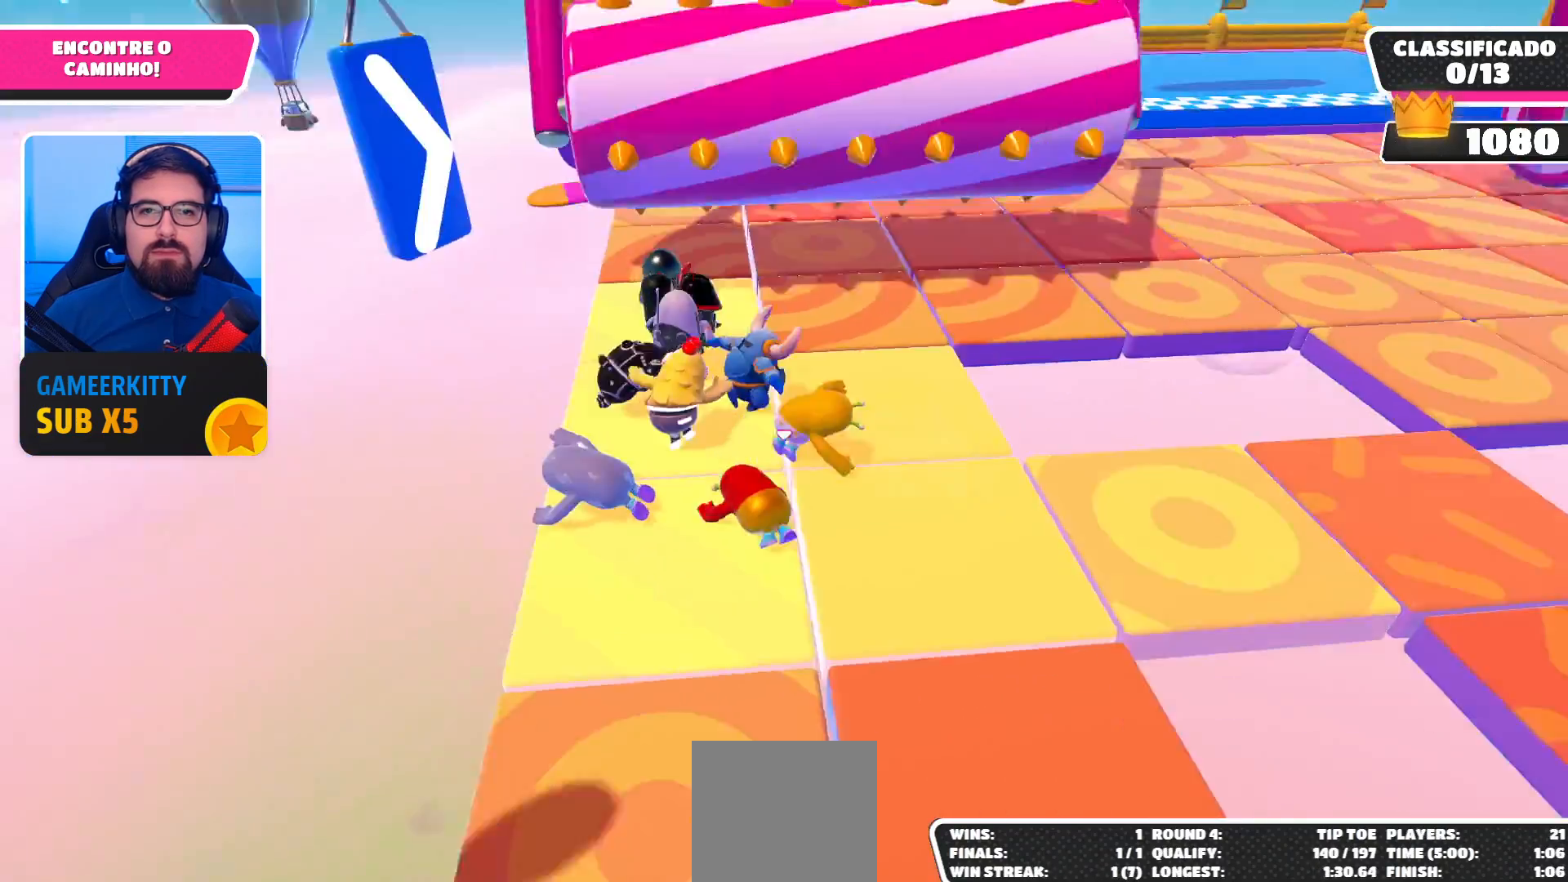
{"buttons": [], "left_stick": "up-right", "right_stick": "center", "events": [[300, "left_stick", "center"], [367, "left_stick", "right"], [500, "left_stick", "up-right"]]}
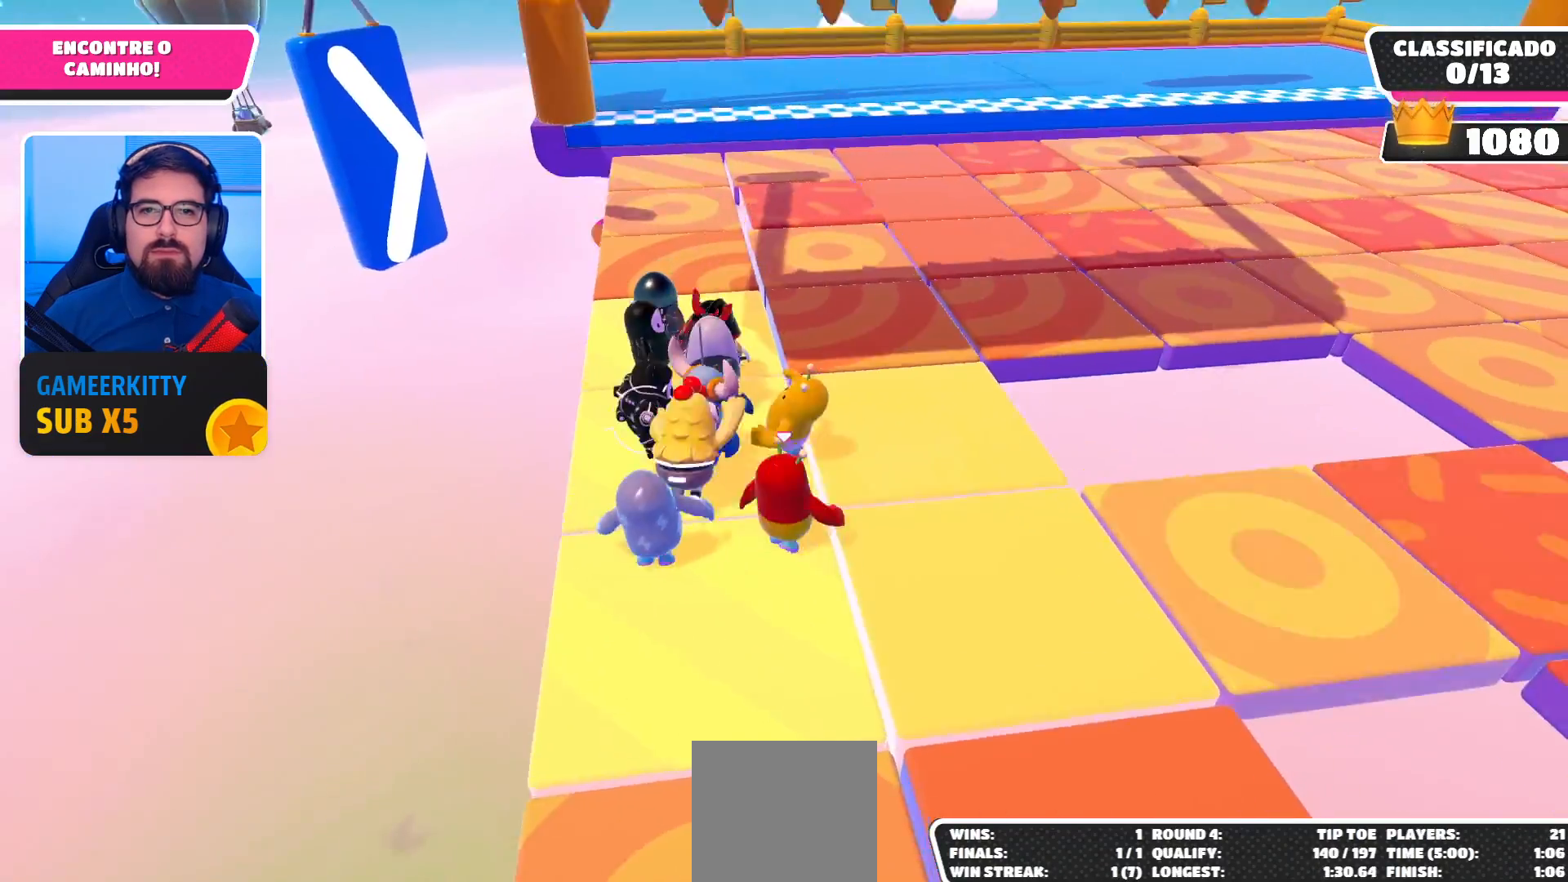
{"buttons": [], "left_stick": "up-left", "right_stick": "down", "events": [[133, "left_stick", "up"], [367, "left_stick", "up-left"], [500, "right_stick", "down"]]}
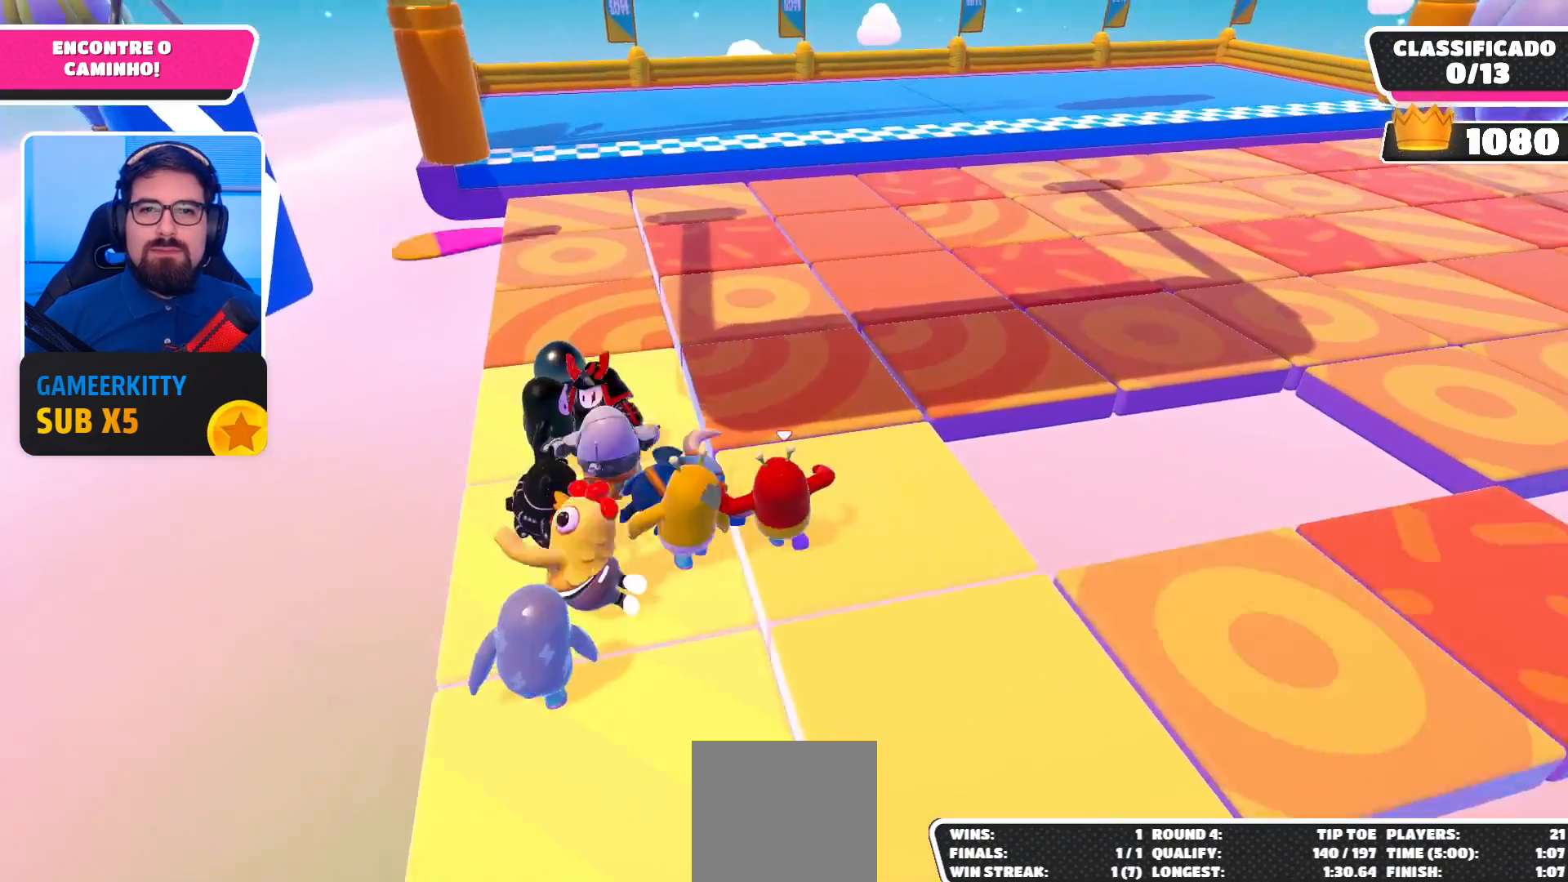
{"buttons": [], "left_stick": "center", "right_stick": "center", "events": [[100, "left_stick", "down-right"], [200, "left_stick", "center"], [233, "right_stick", "center"]]}
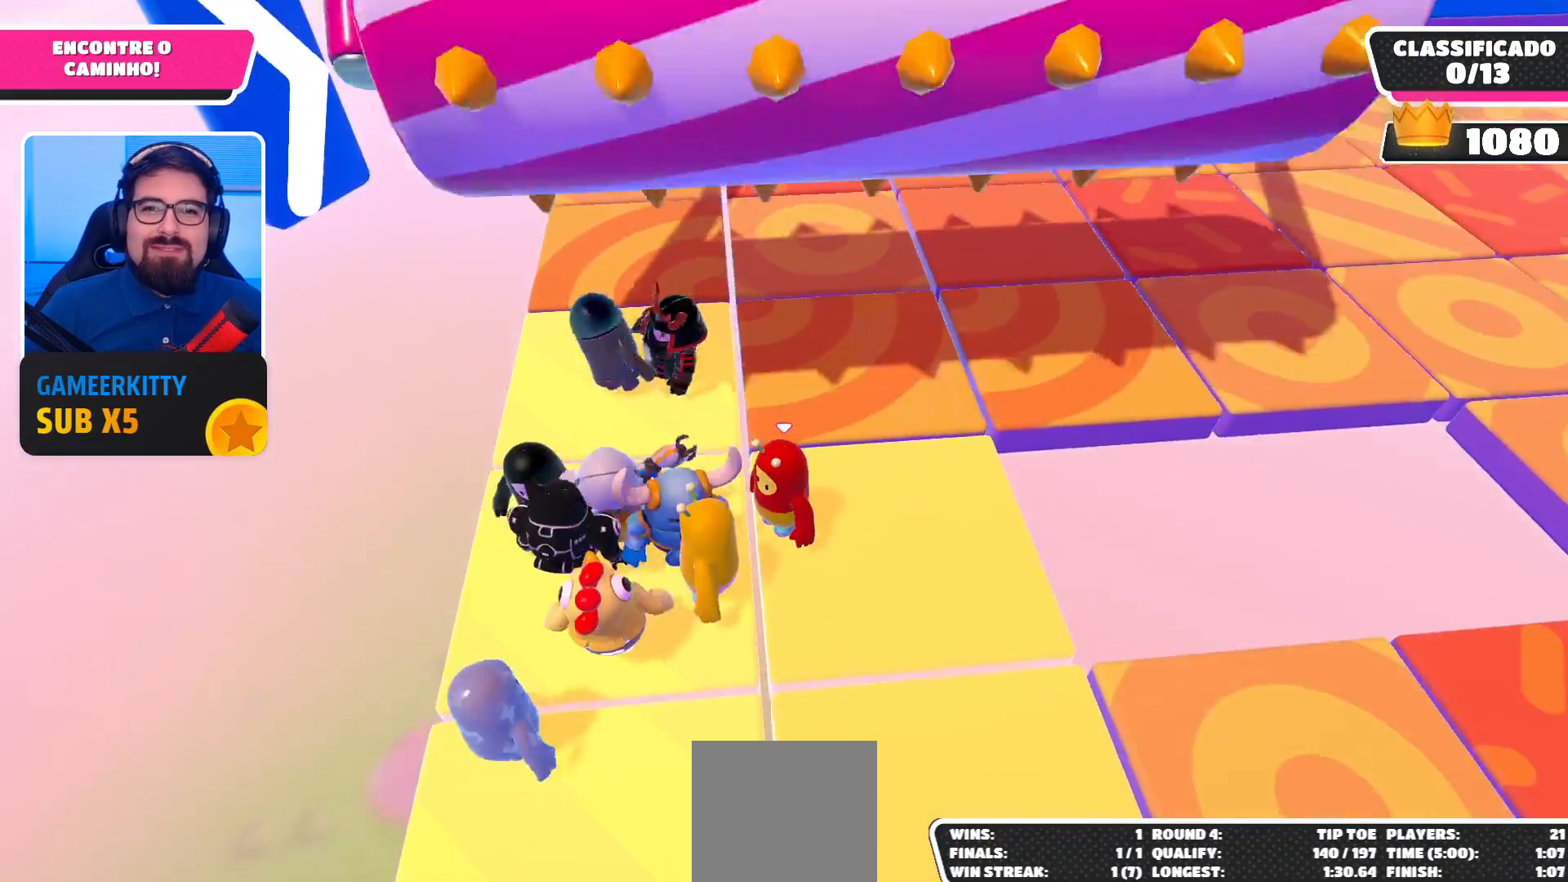
{"buttons": [], "left_stick": "center", "right_stick": "center", "events": [[67, "left_stick", "right"], [300, "left_stick", "center"], [300, "right_stick", "up"], [500, "right_stick", "center"]]}
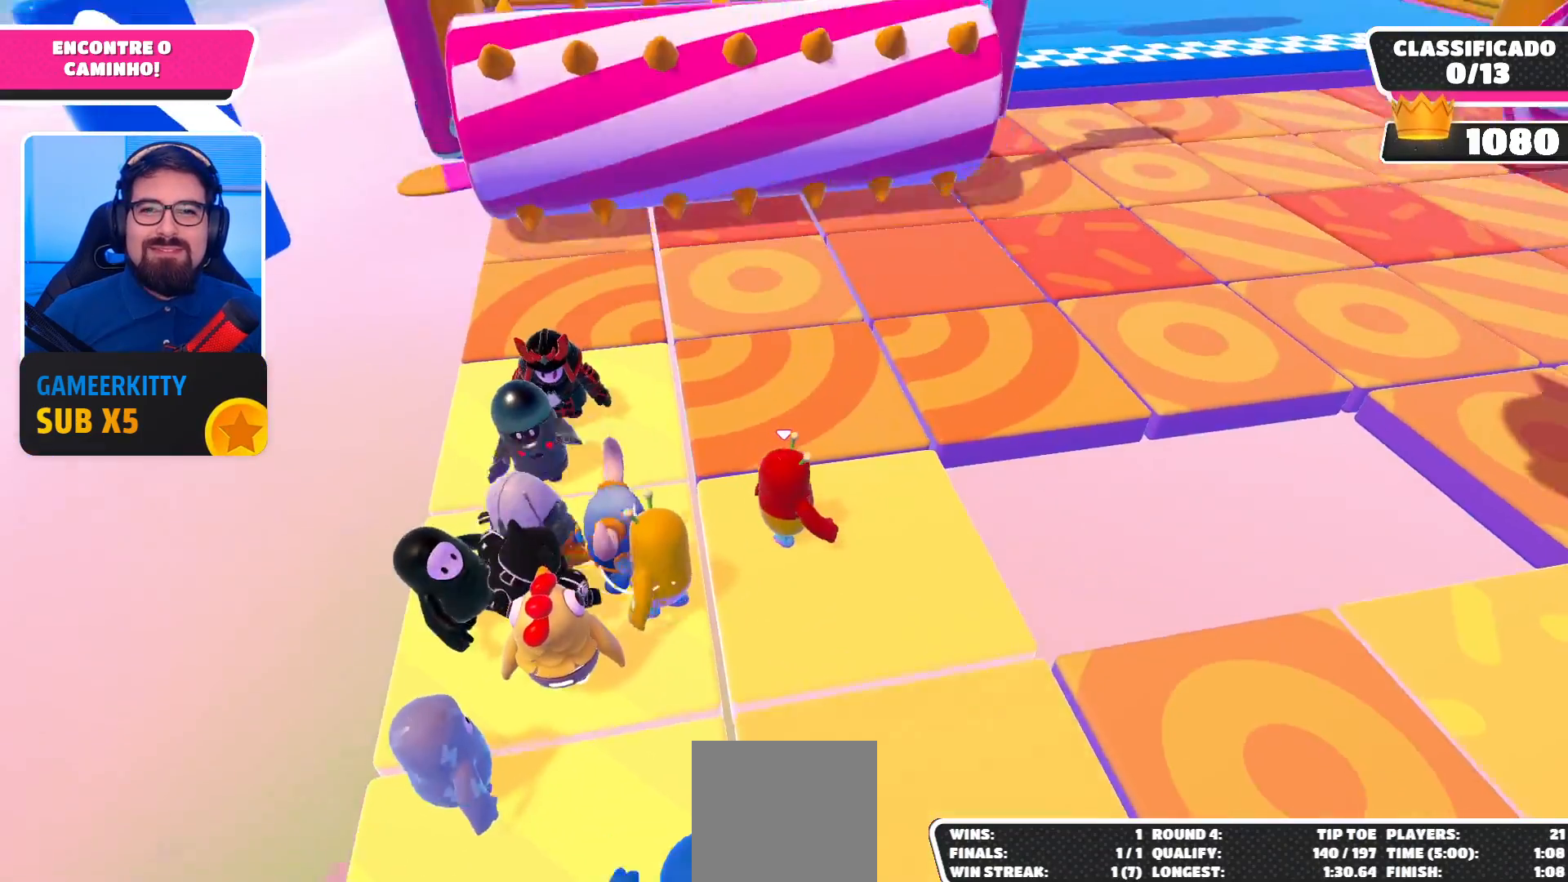
{"buttons": [], "left_stick": "center", "right_stick": "center", "events": [[333, "left_stick", "down-right"], [500, "left_stick", "center"]]}
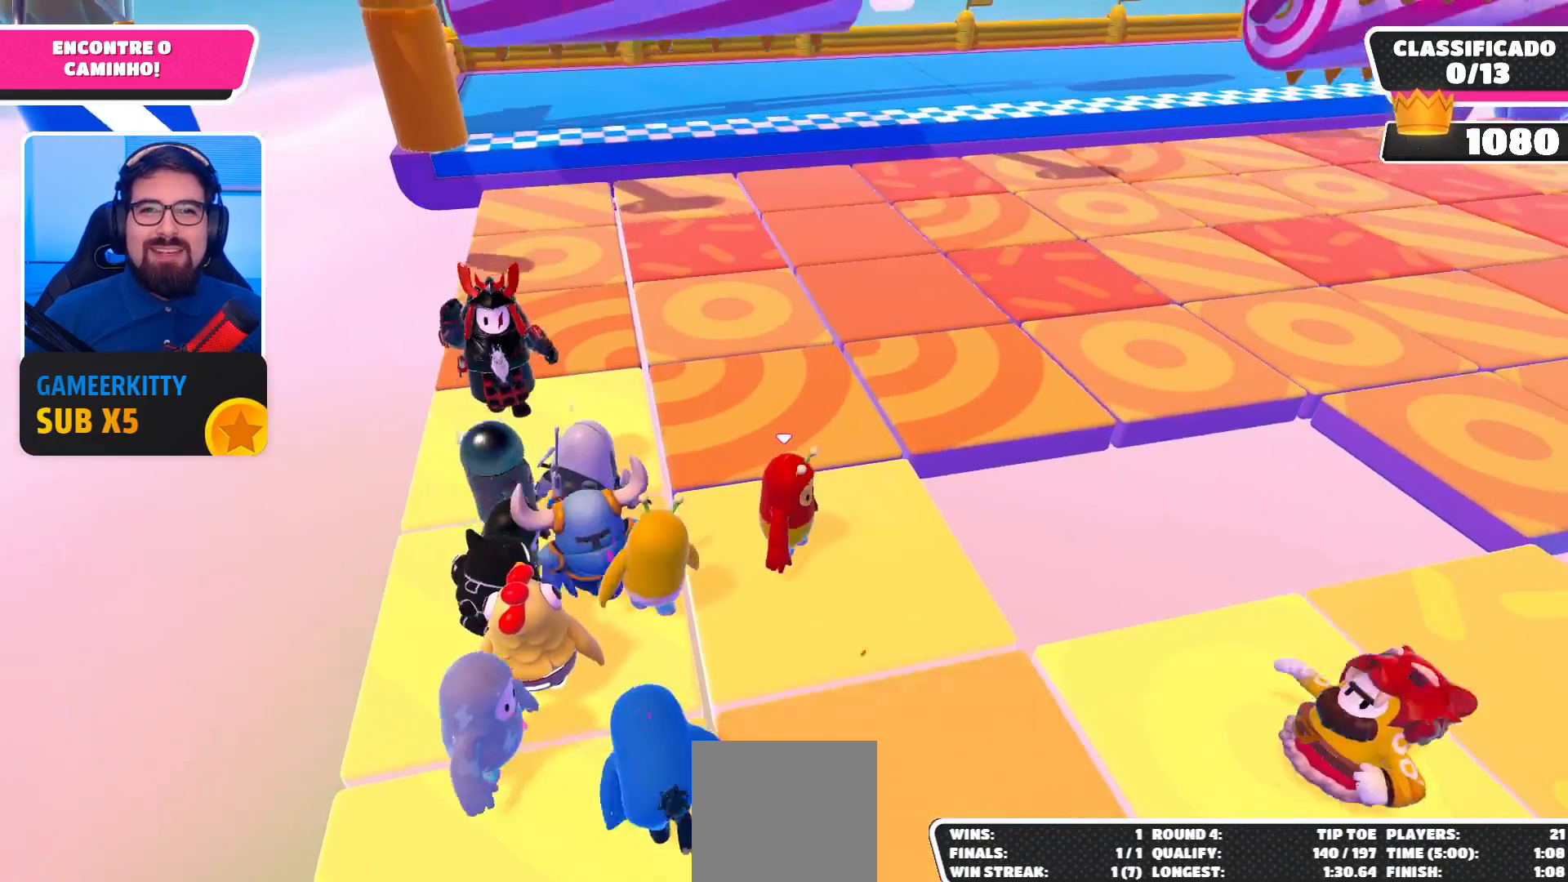
{"buttons": [], "left_stick": "center", "right_stick": "center", "events": [[133, "right_stick", "left"], [167, "left_stick", "right"], [267, "right_stick", "center"], [333, "left_stick", "center"]]}
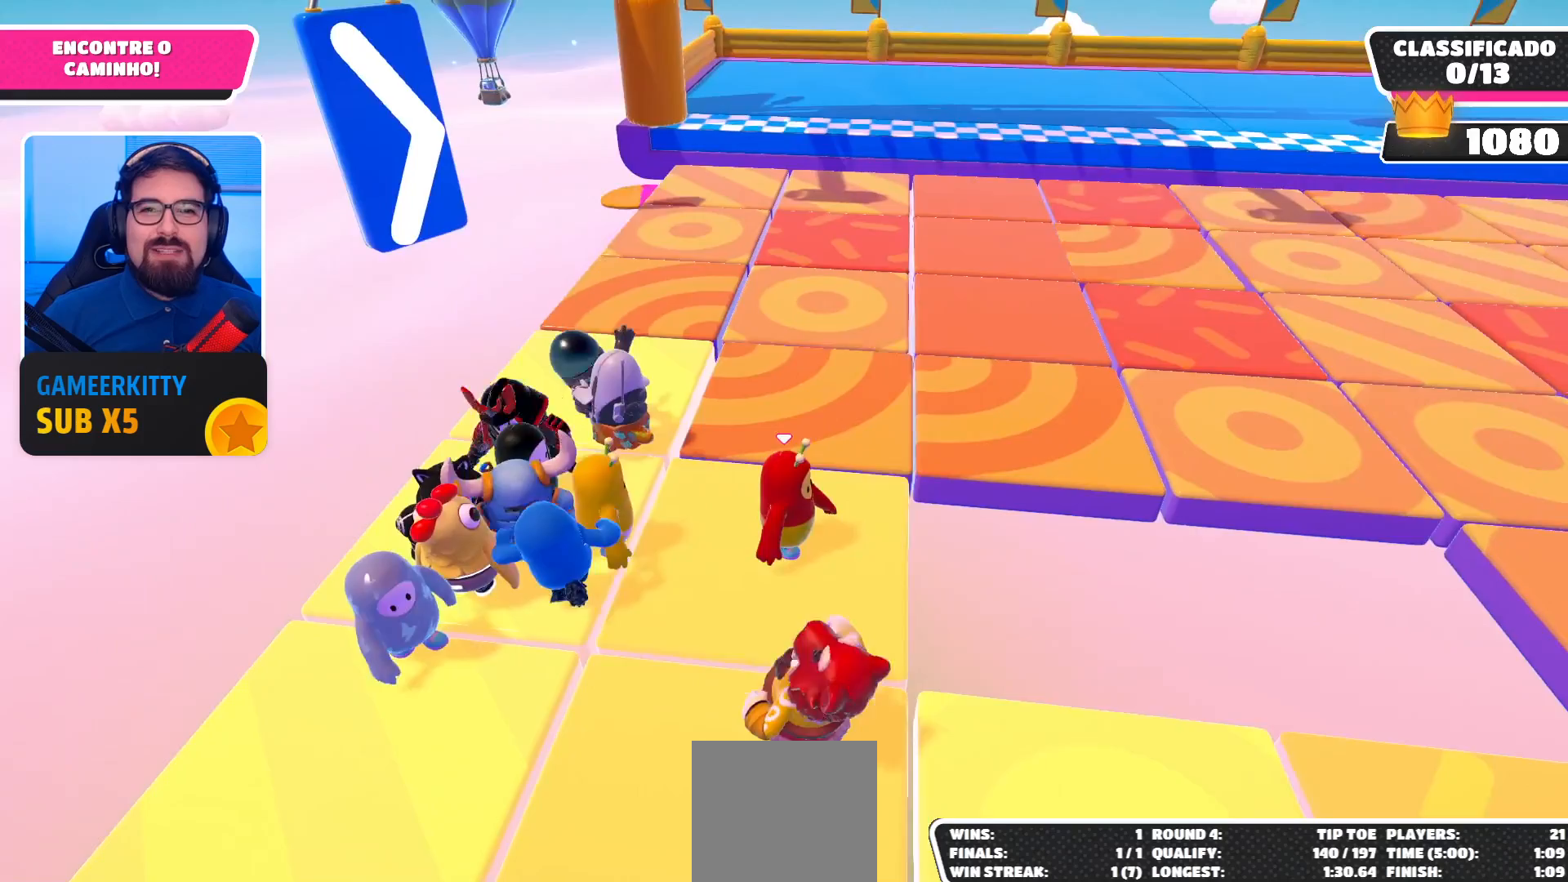
{"buttons": [], "left_stick": "down-left", "right_stick": "center", "events": [[33, "left_stick", "up-left"], [267, "left_stick", "down"], [433, "left_stick", "down-left"]]}
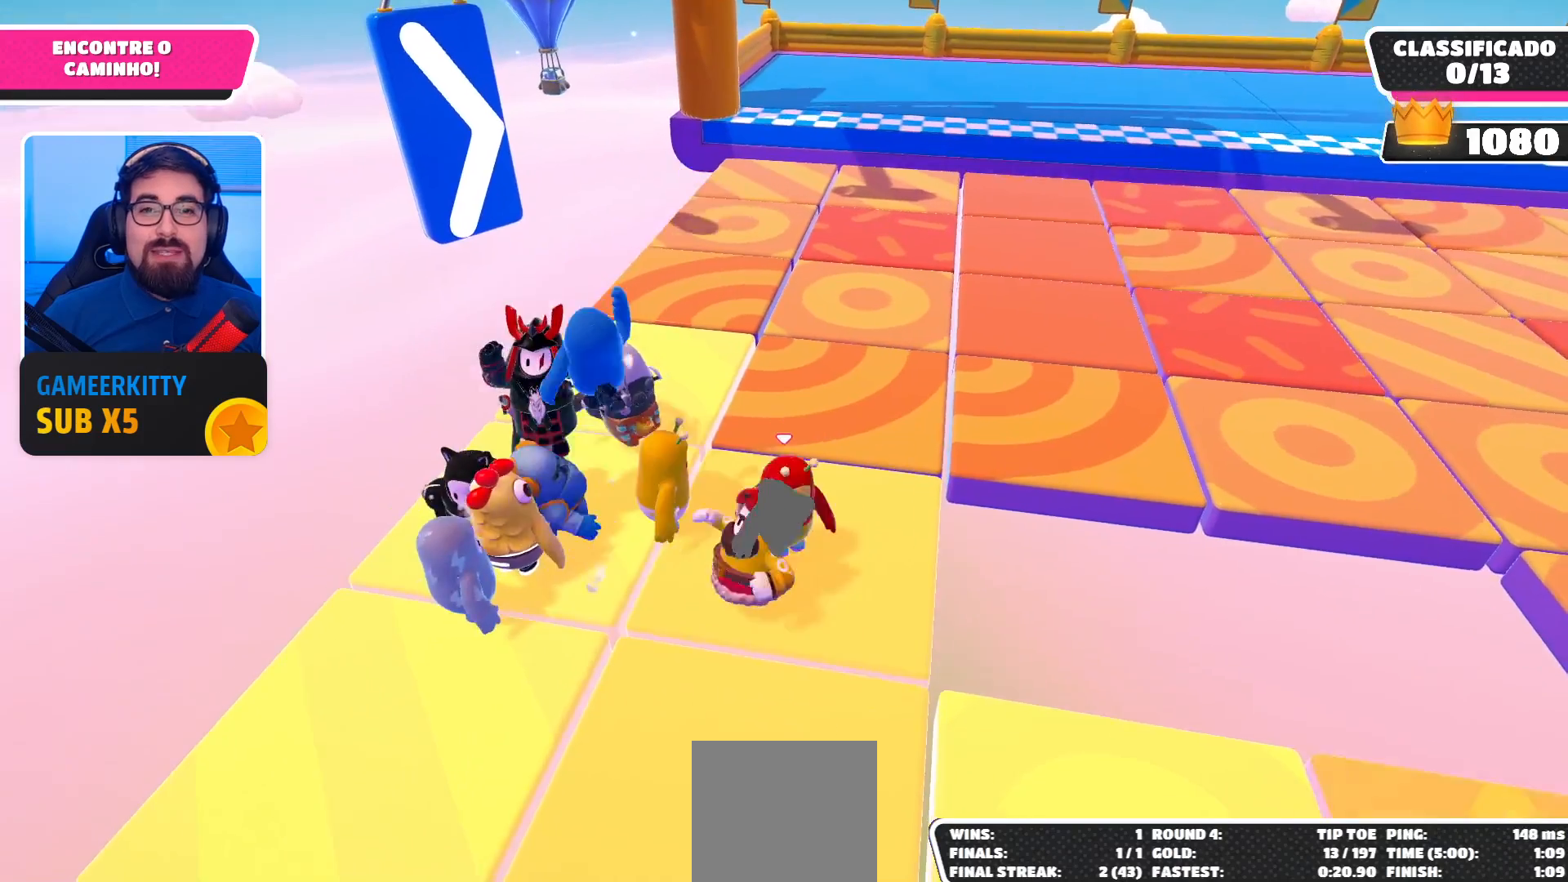
{"buttons": [], "left_stick": "left", "right_stick": "center", "events": [[167, "left_stick", "center"], [267, "left_stick", "down"], [333, "left_stick", "down-left"], [467, "left_stick", "left"]]}
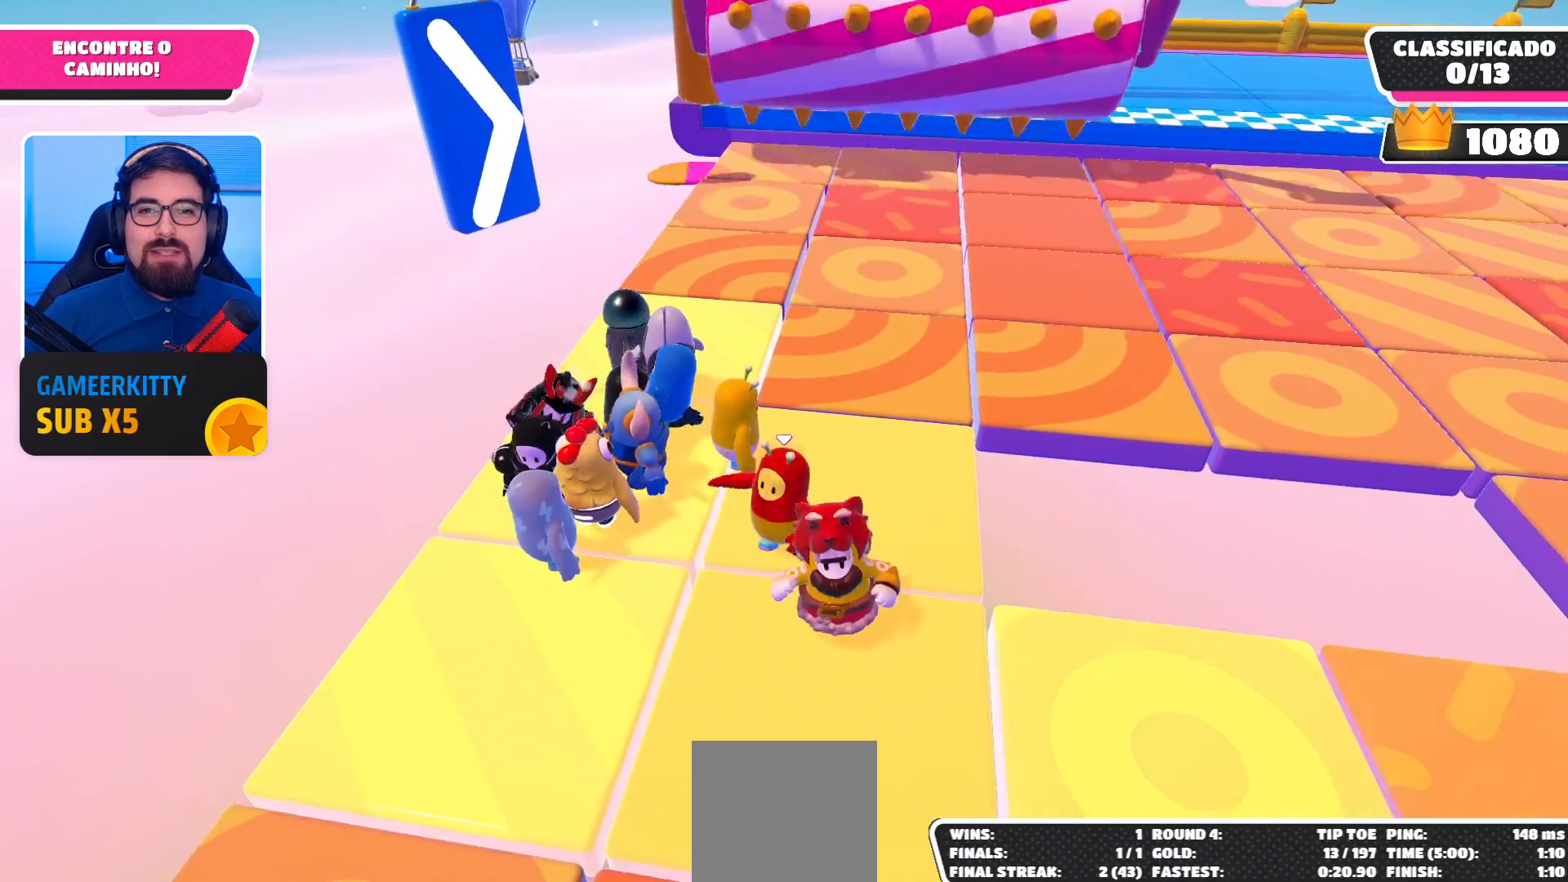
{"buttons": [], "left_stick": "up", "right_stick": "center", "events": [[33, "left_stick", "up-left"], [133, "left_stick", "center"], [467, "left_stick", "up"]]}
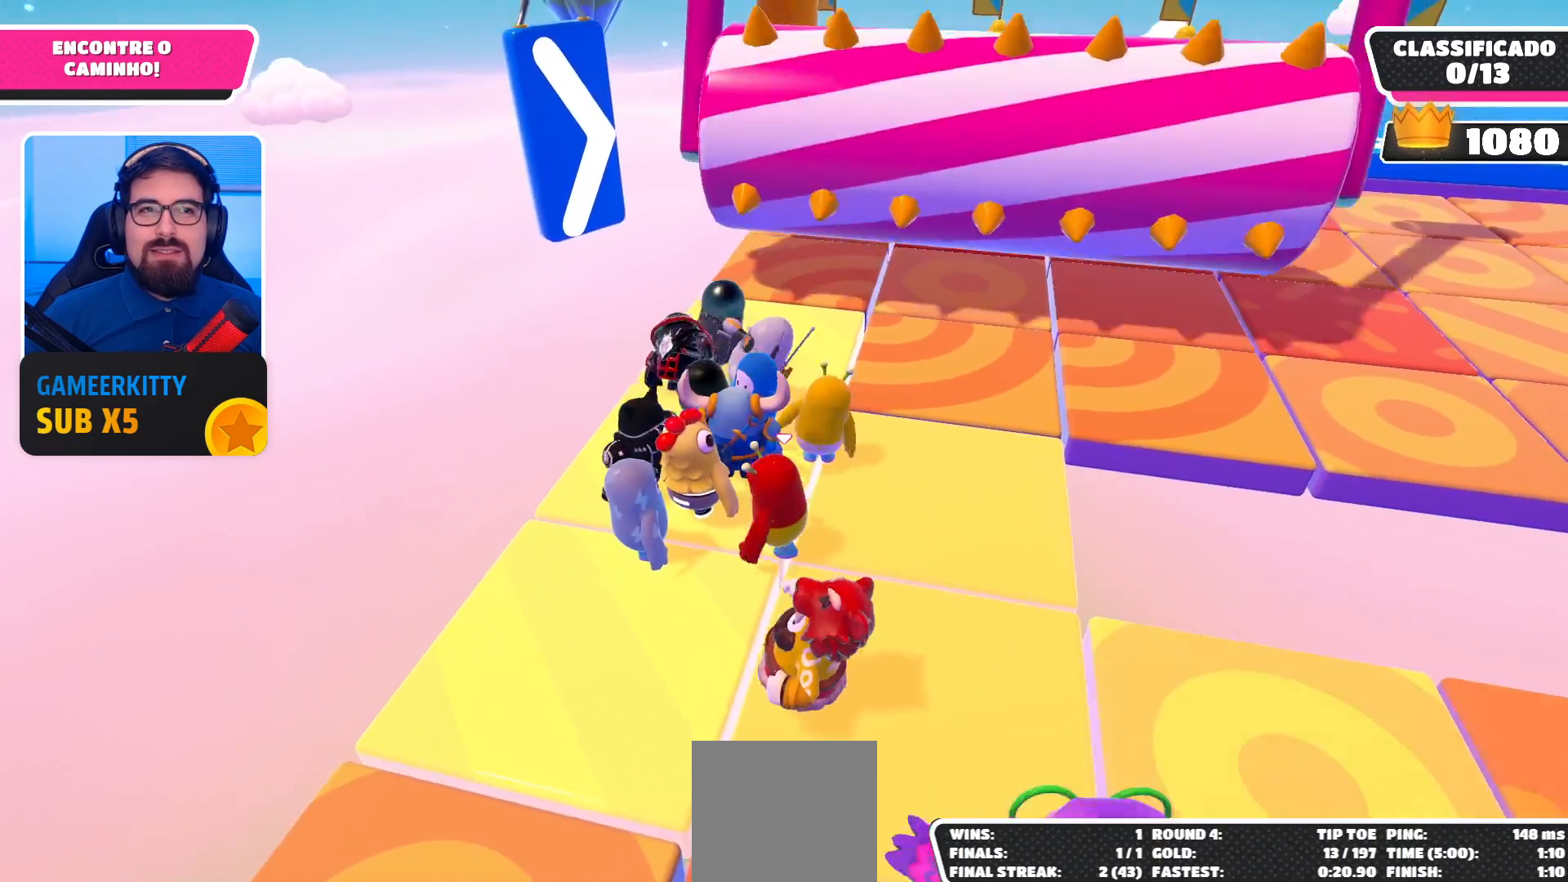
{"buttons": [], "left_stick": "left", "right_stick": "center", "events": [[167, "left_stick", "center"], [433, "left_stick", "left"]]}
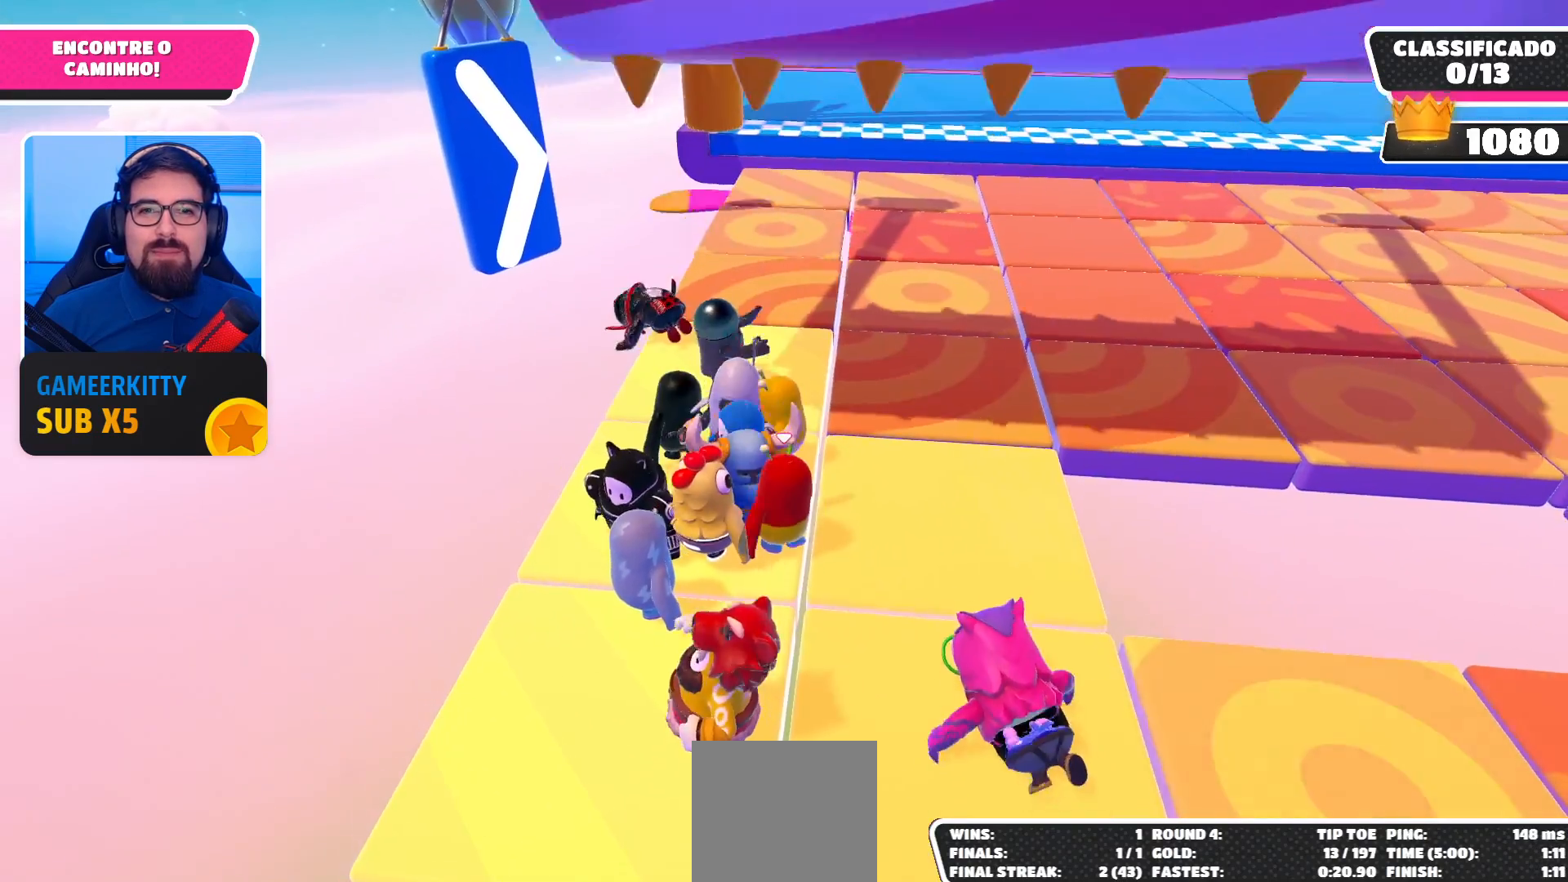
{"buttons": [], "left_stick": "down-right", "right_stick": "center", "events": [[133, "left_stick", "center"], [300, "left_stick", "right"], [467, "left_stick", "down-right"]]}
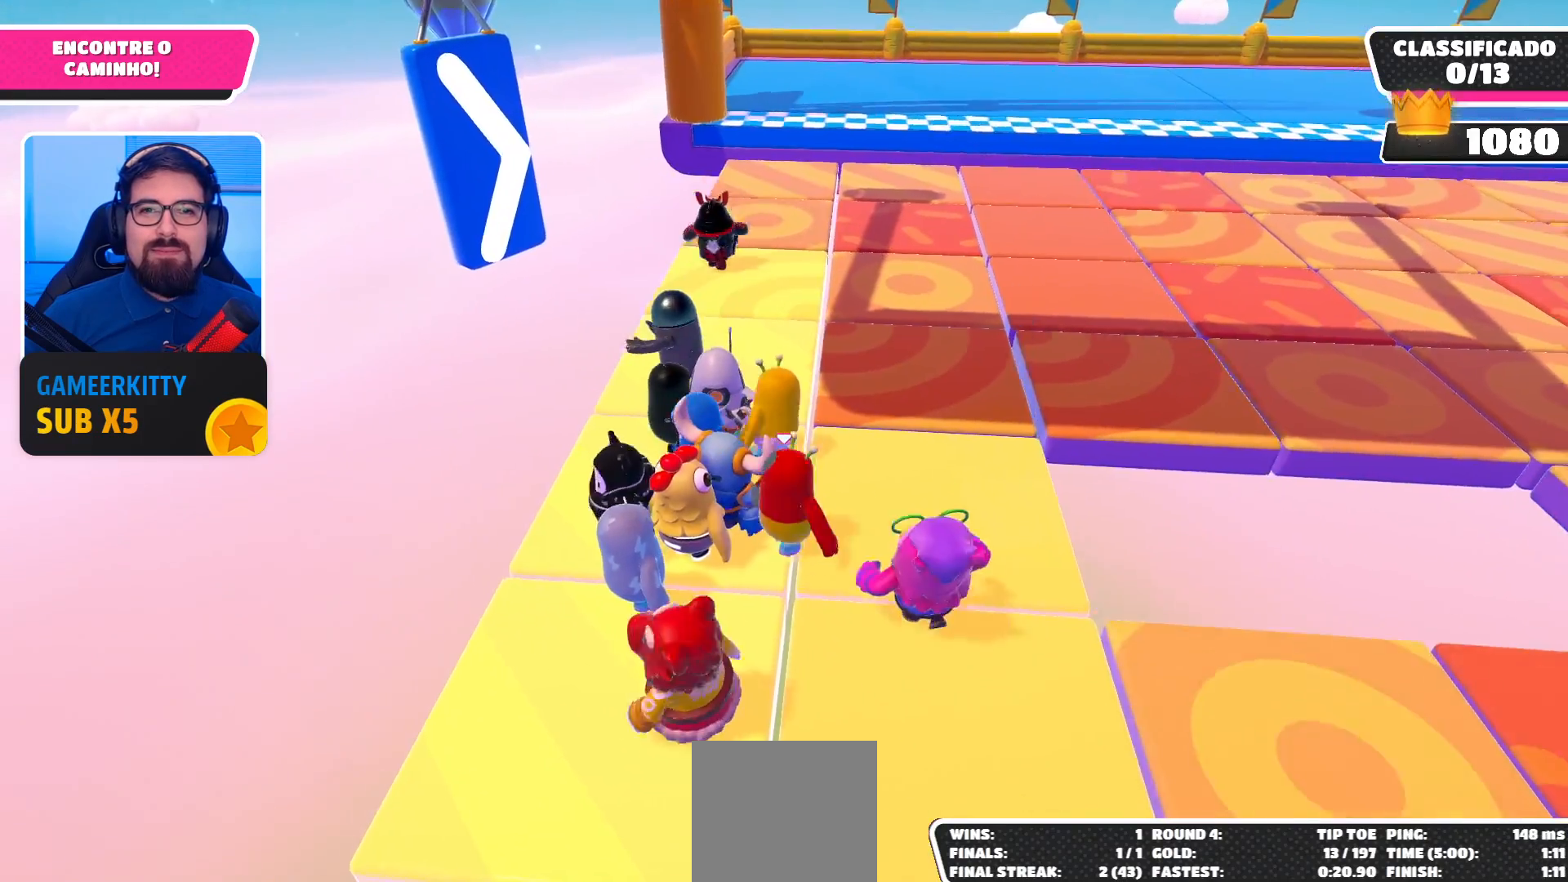
{"buttons": [], "left_stick": "center", "right_stick": "center", "events": [[67, "left_stick", "center"], [167, "left_stick", "up"], [400, "left_stick", "center"]]}
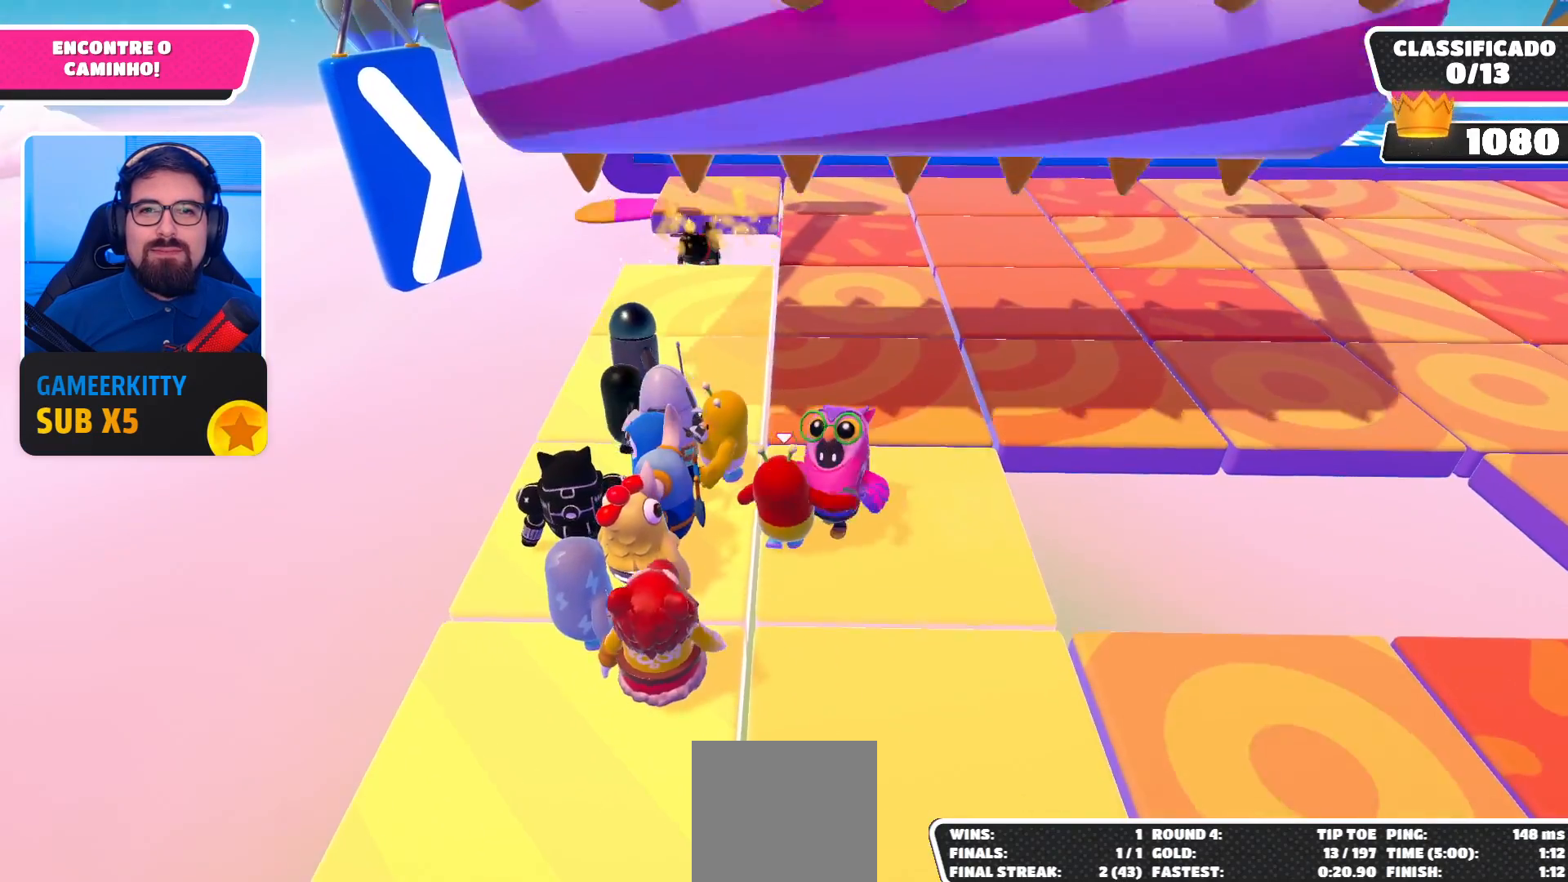
{"buttons": [], "left_stick": "center", "right_stick": "center", "events": [[67, "left_stick", "down"], [400, "left_stick", "center"]]}
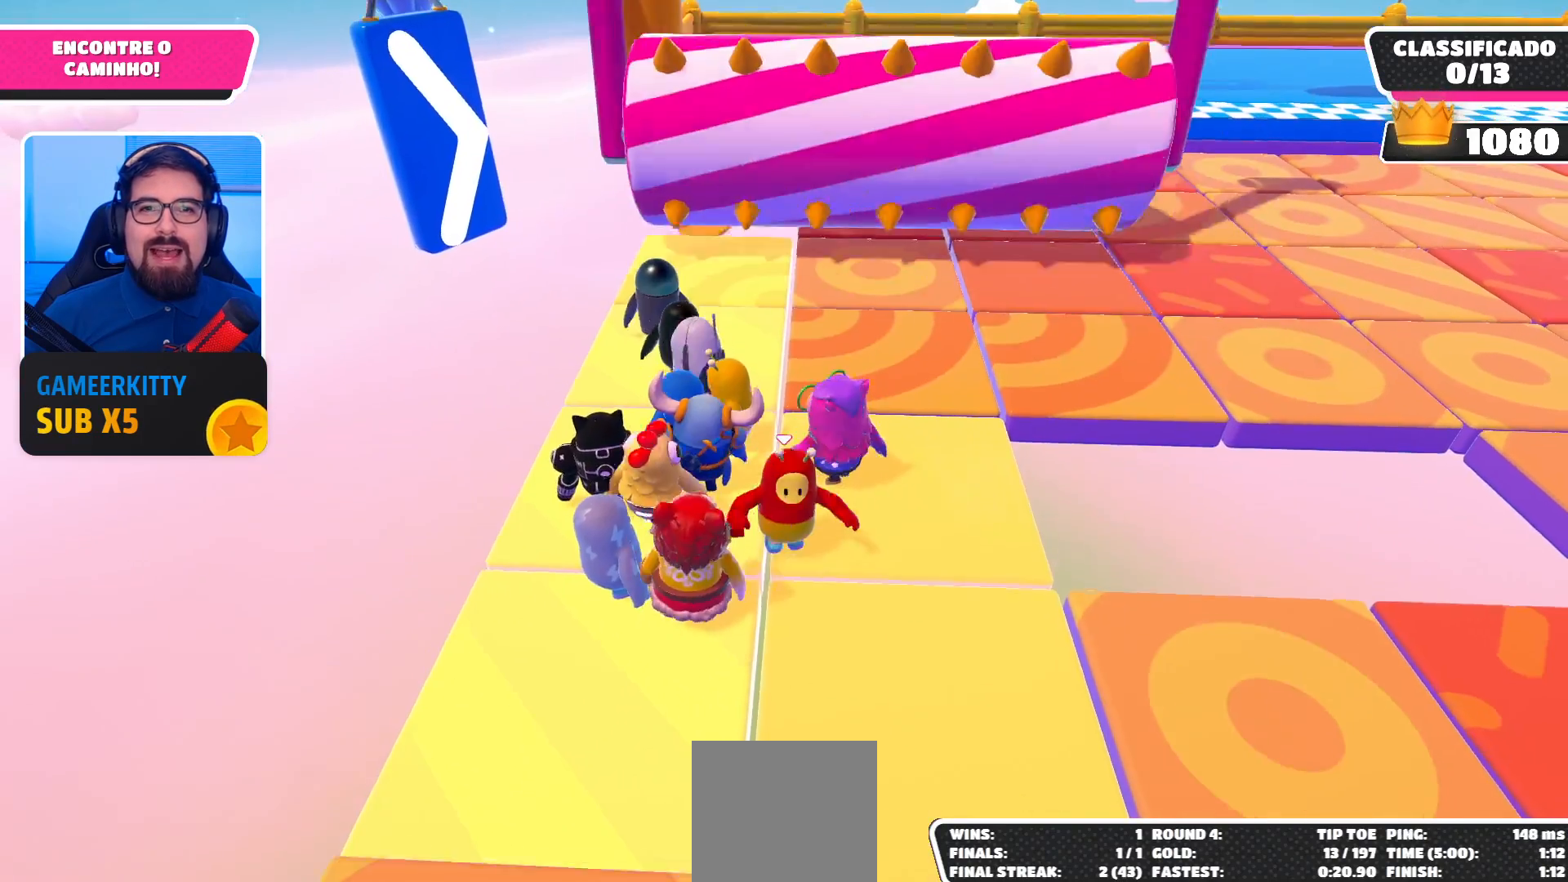
{"buttons": [], "left_stick": "center", "right_stick": "center", "events": [[133, "left_stick", "right"], [333, "left_stick", "center"]]}
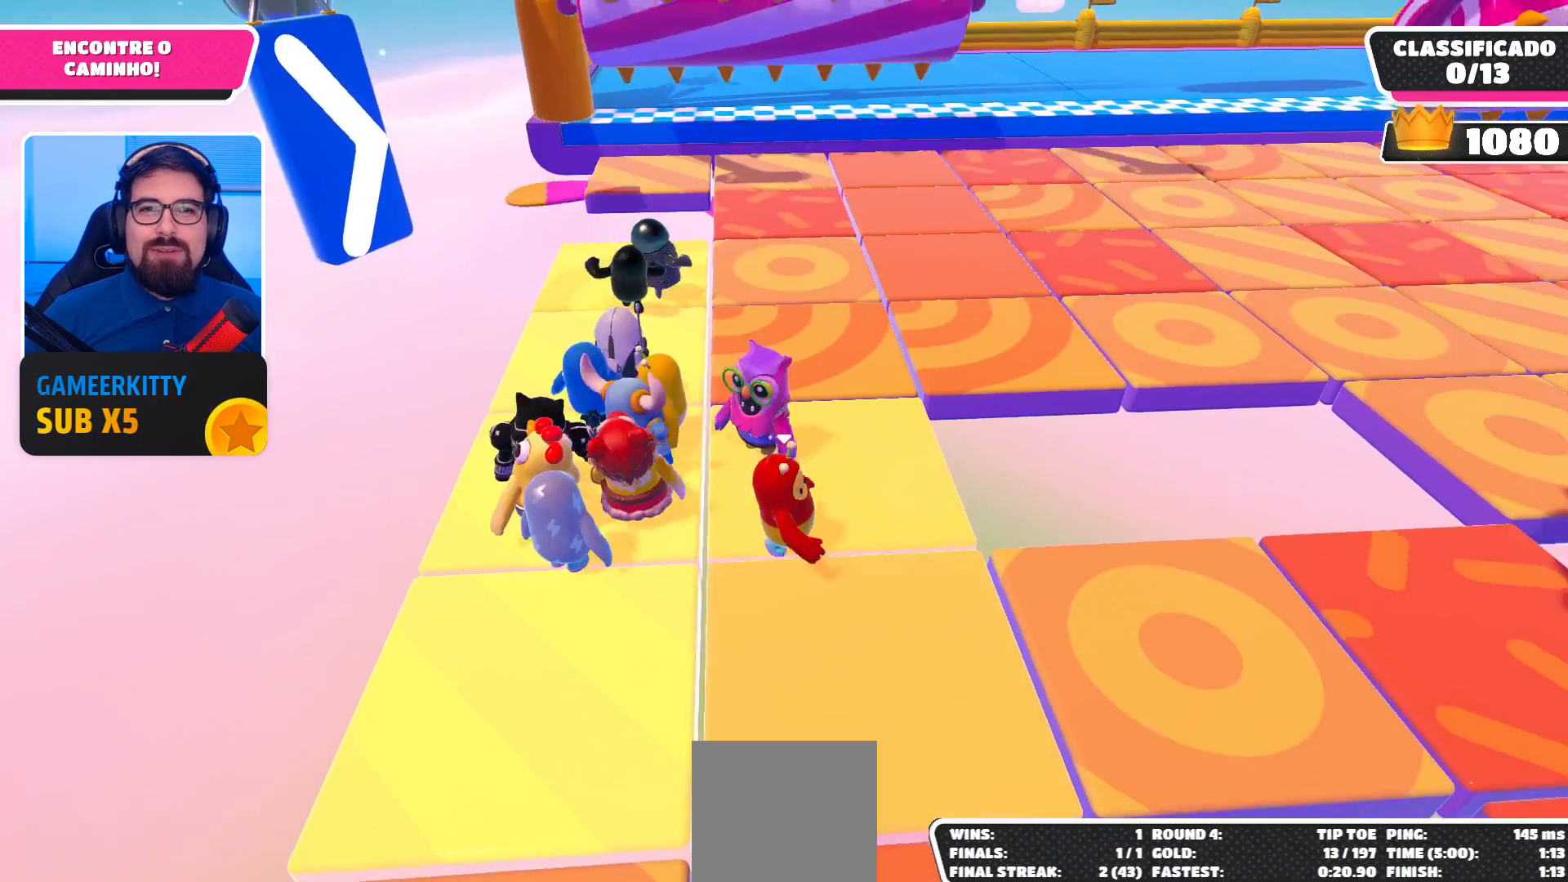
{"buttons": [], "left_stick": "center", "right_stick": "center", "events": [[233, "right_stick", "right"], [333, "right_stick", "center"]]}
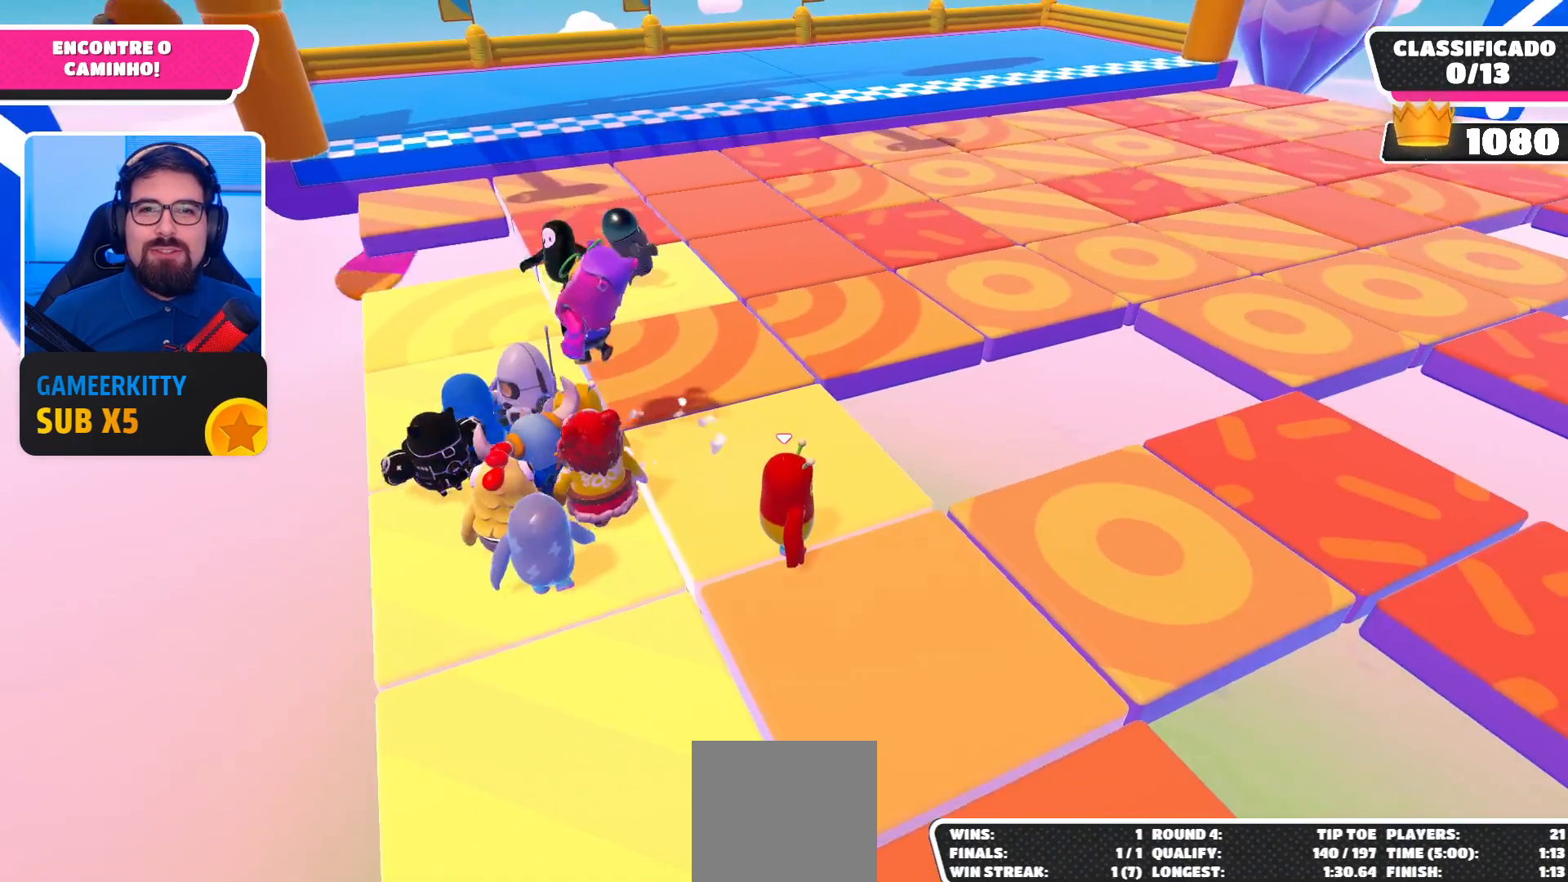
{"buttons": [], "left_stick": "center", "right_stick": "center", "events": [[333, "left_stick", "up-left"], [500, "left_stick", "center"]]}
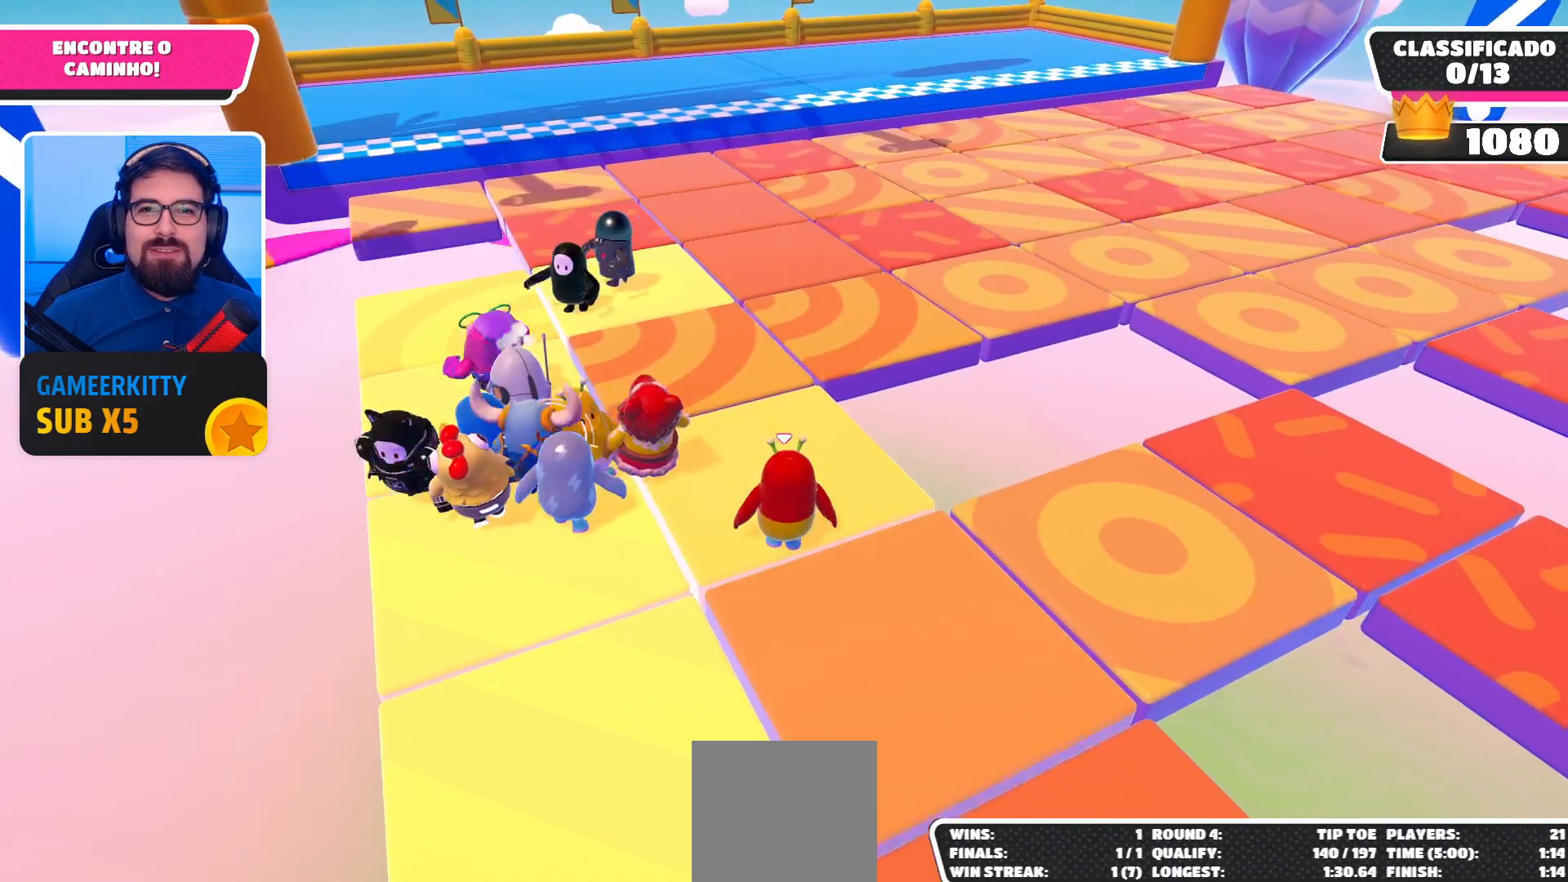
{"buttons": [], "left_stick": "down-left", "right_stick": "center", "events": [[300, "left_stick", "down-left"]]}
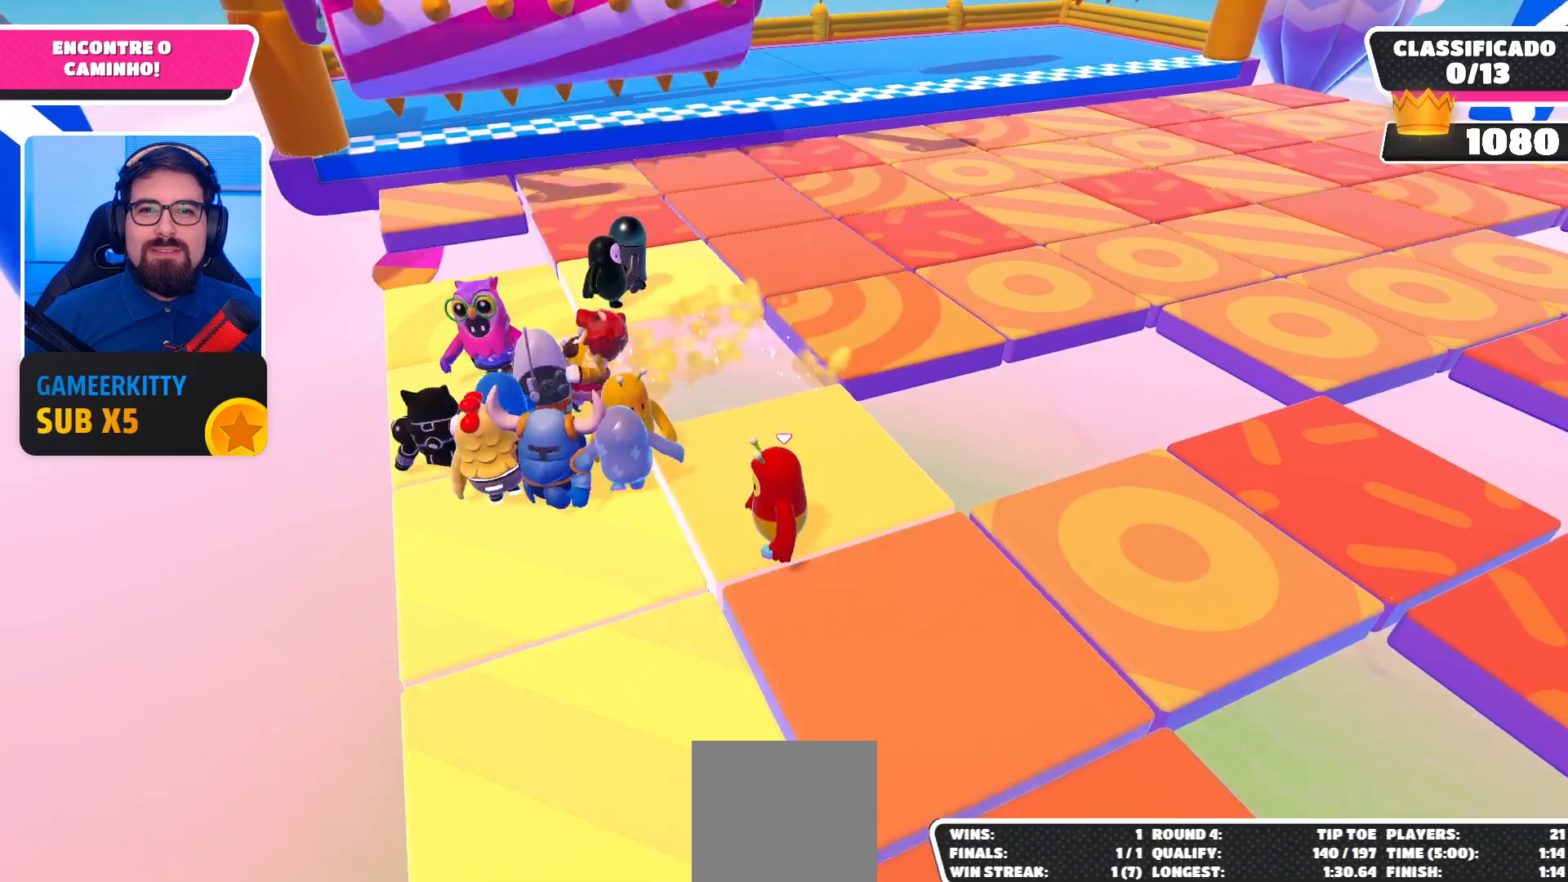
{"buttons": [], "left_stick": "up-left", "right_stick": "center", "events": [[167, "right_stick", "up-right"], [267, "right_stick", "center"], [333, "left_stick", "center"], [467, "left_stick", "up-left"]]}
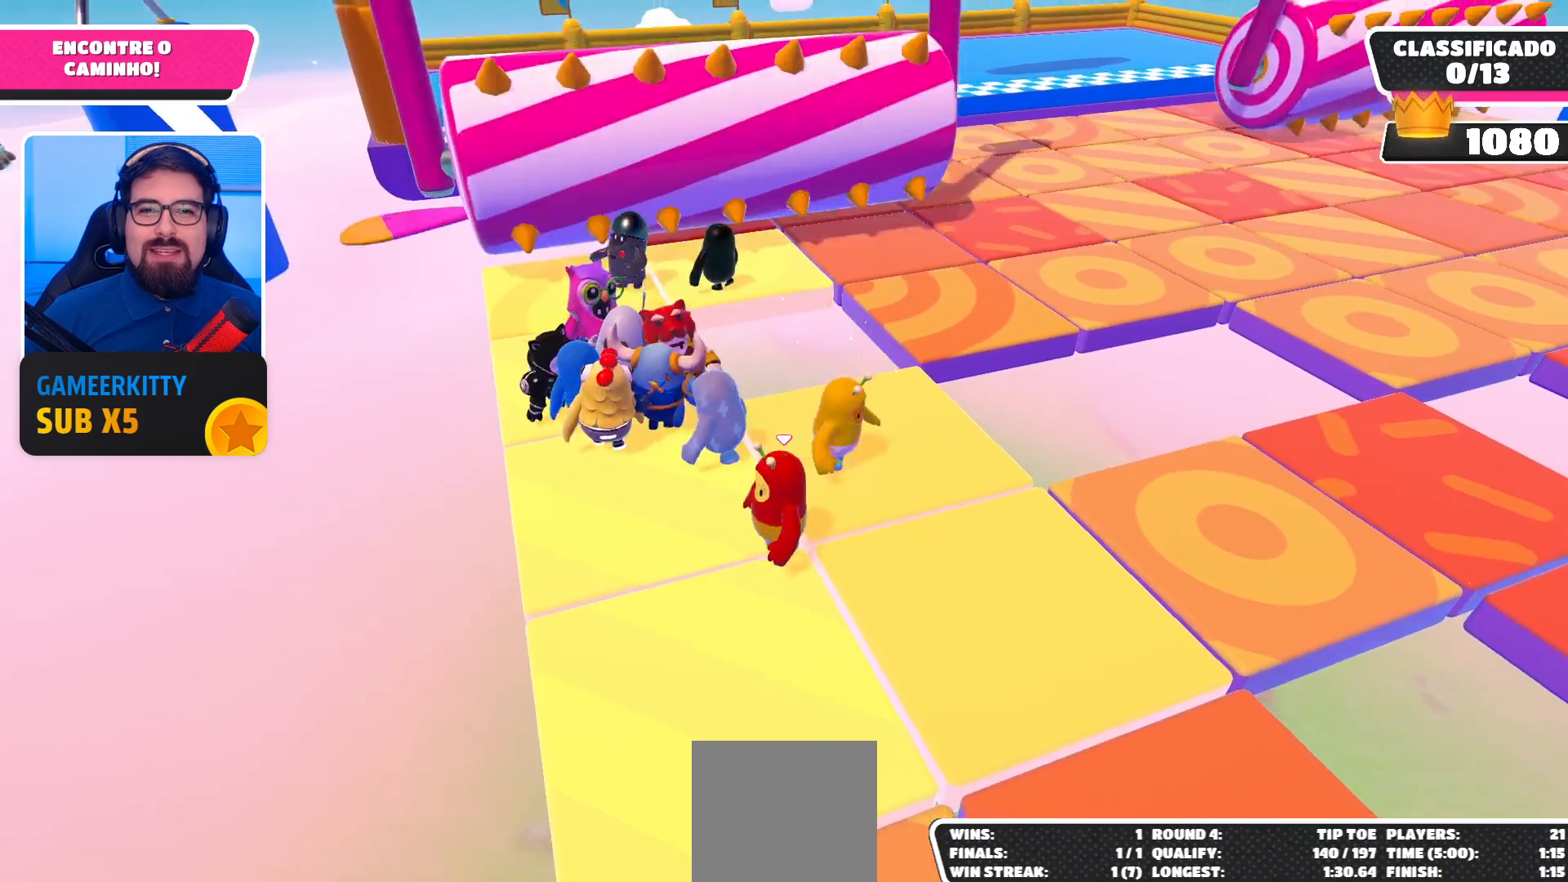
{"buttons": [], "left_stick": "center", "right_stick": "center", "events": [[200, "left_stick", "center"]]}
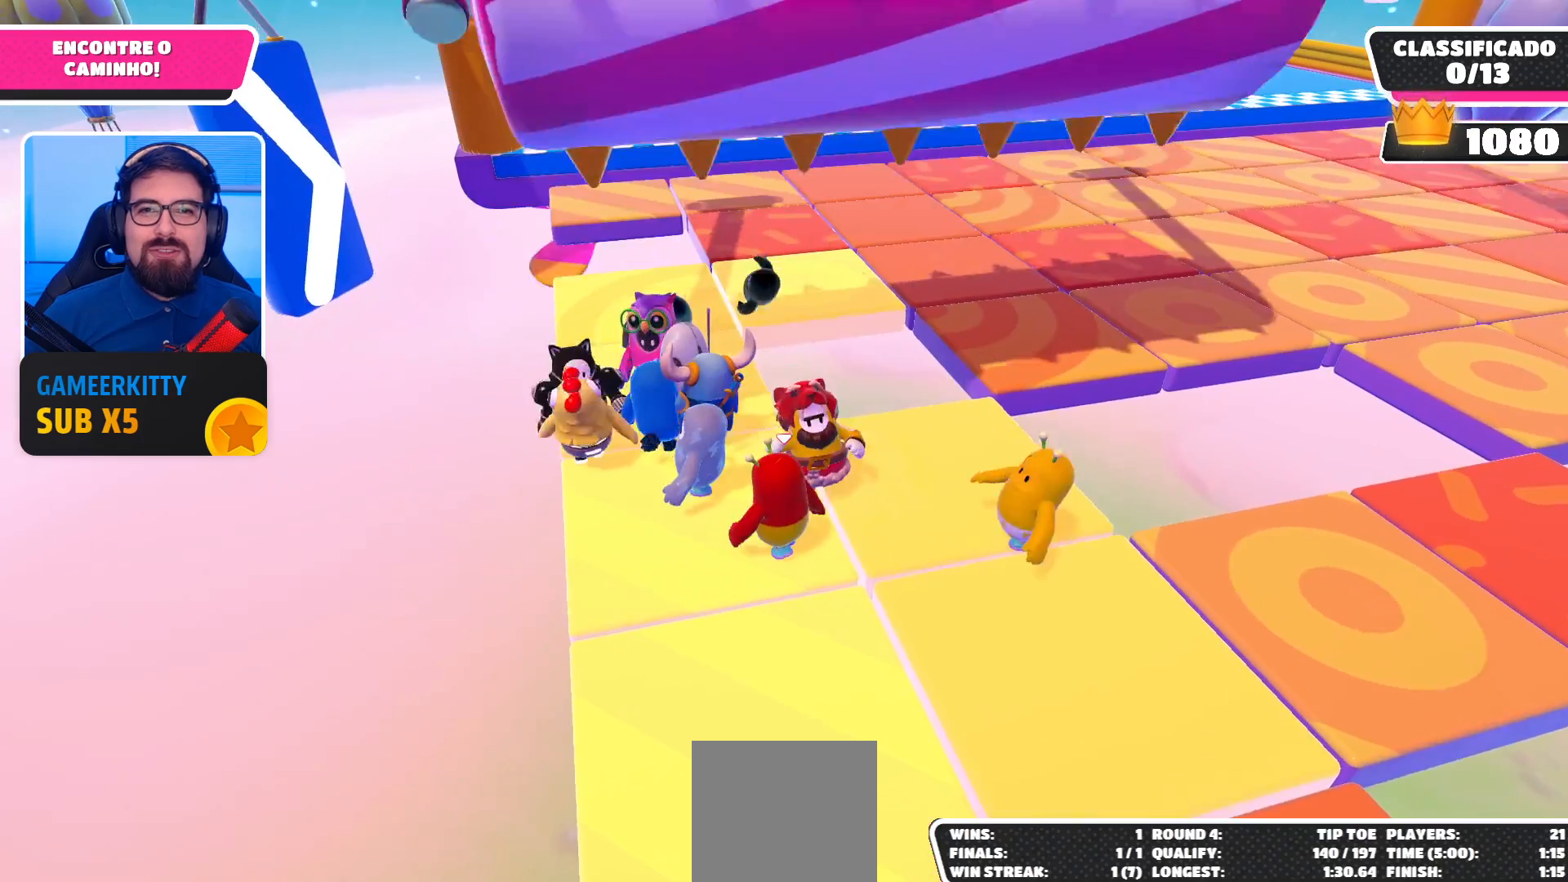
{"buttons": [], "left_stick": "center", "right_stick": "center", "events": [[233, "left_stick", "up"], [400, "left_stick", "center"]]}
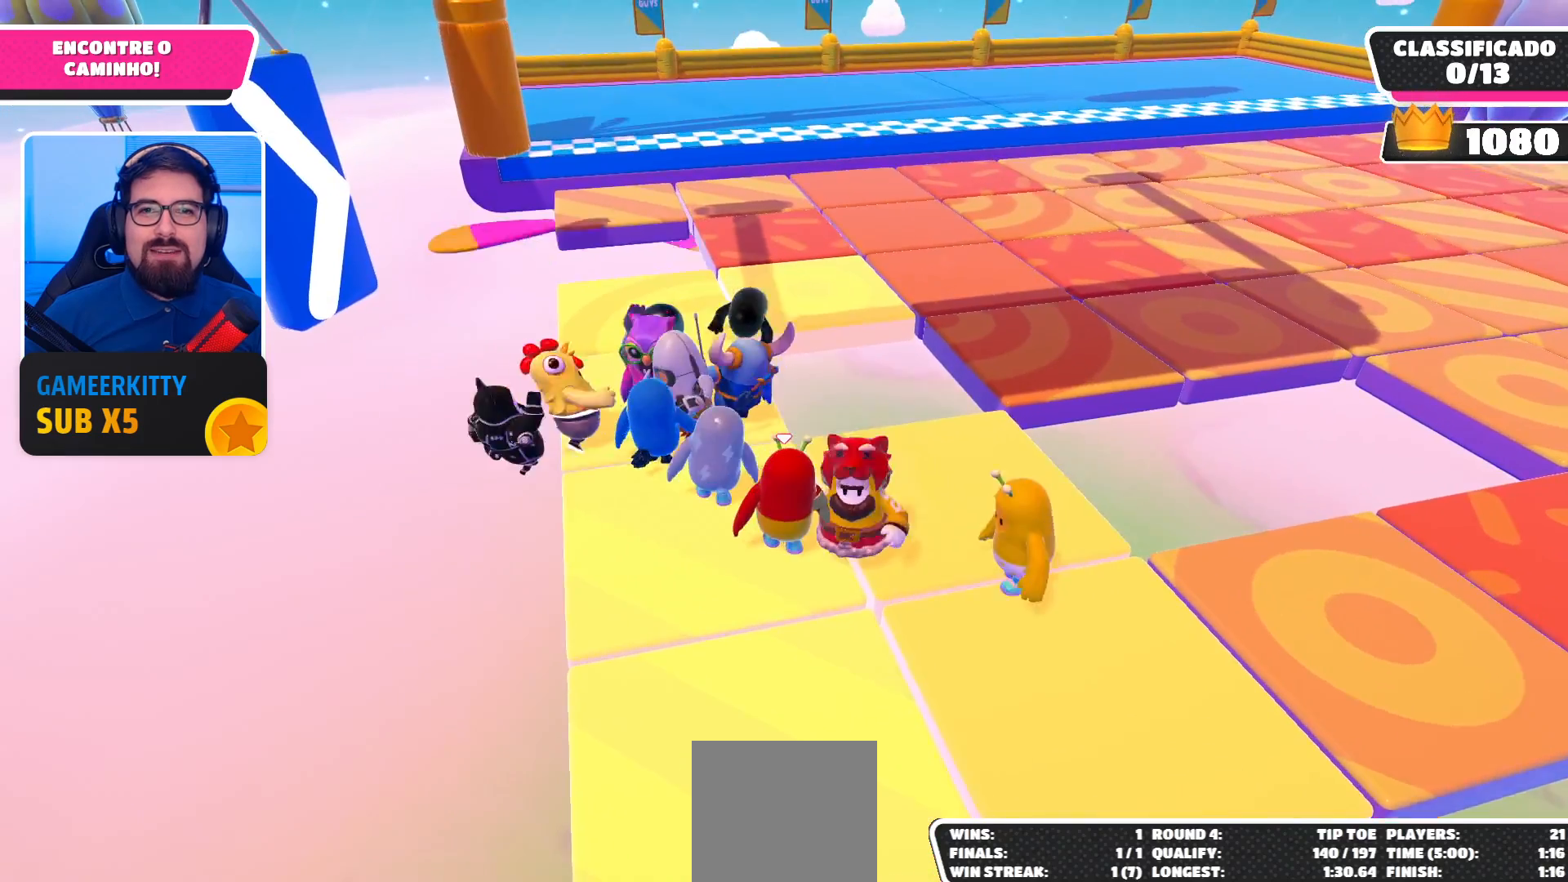
{"buttons": [], "left_stick": "up-left", "right_stick": "center", "events": [[367, "left_stick", "left"], [433, "left_stick", "up-left"]]}
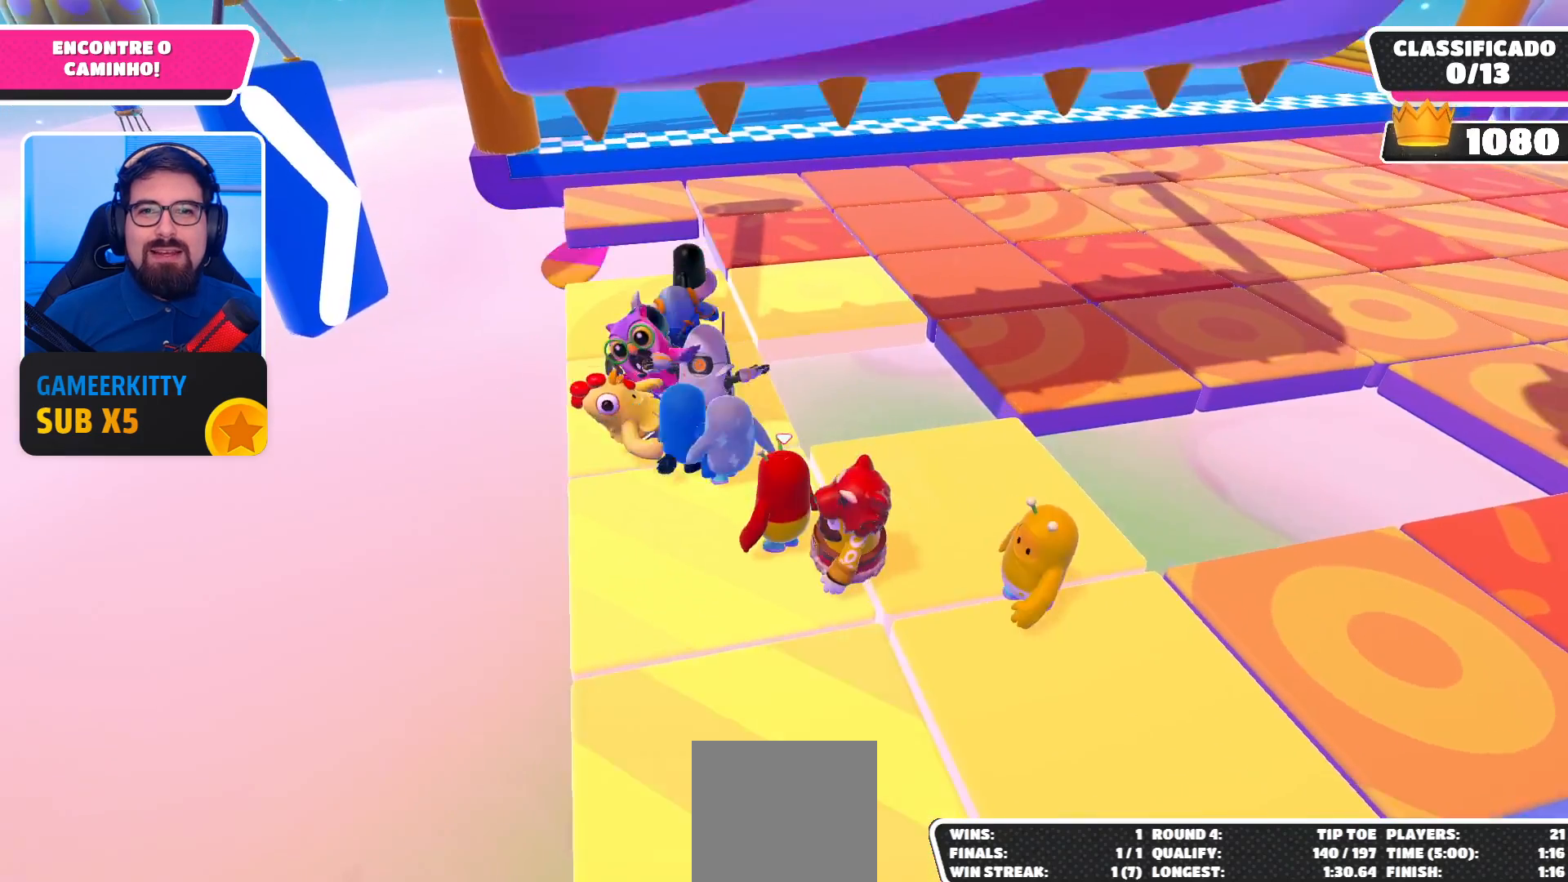
{"buttons": [], "left_stick": "center", "right_stick": "center", "events": [[167, "left_stick", "up"], [300, "left_stick", "center"]]}
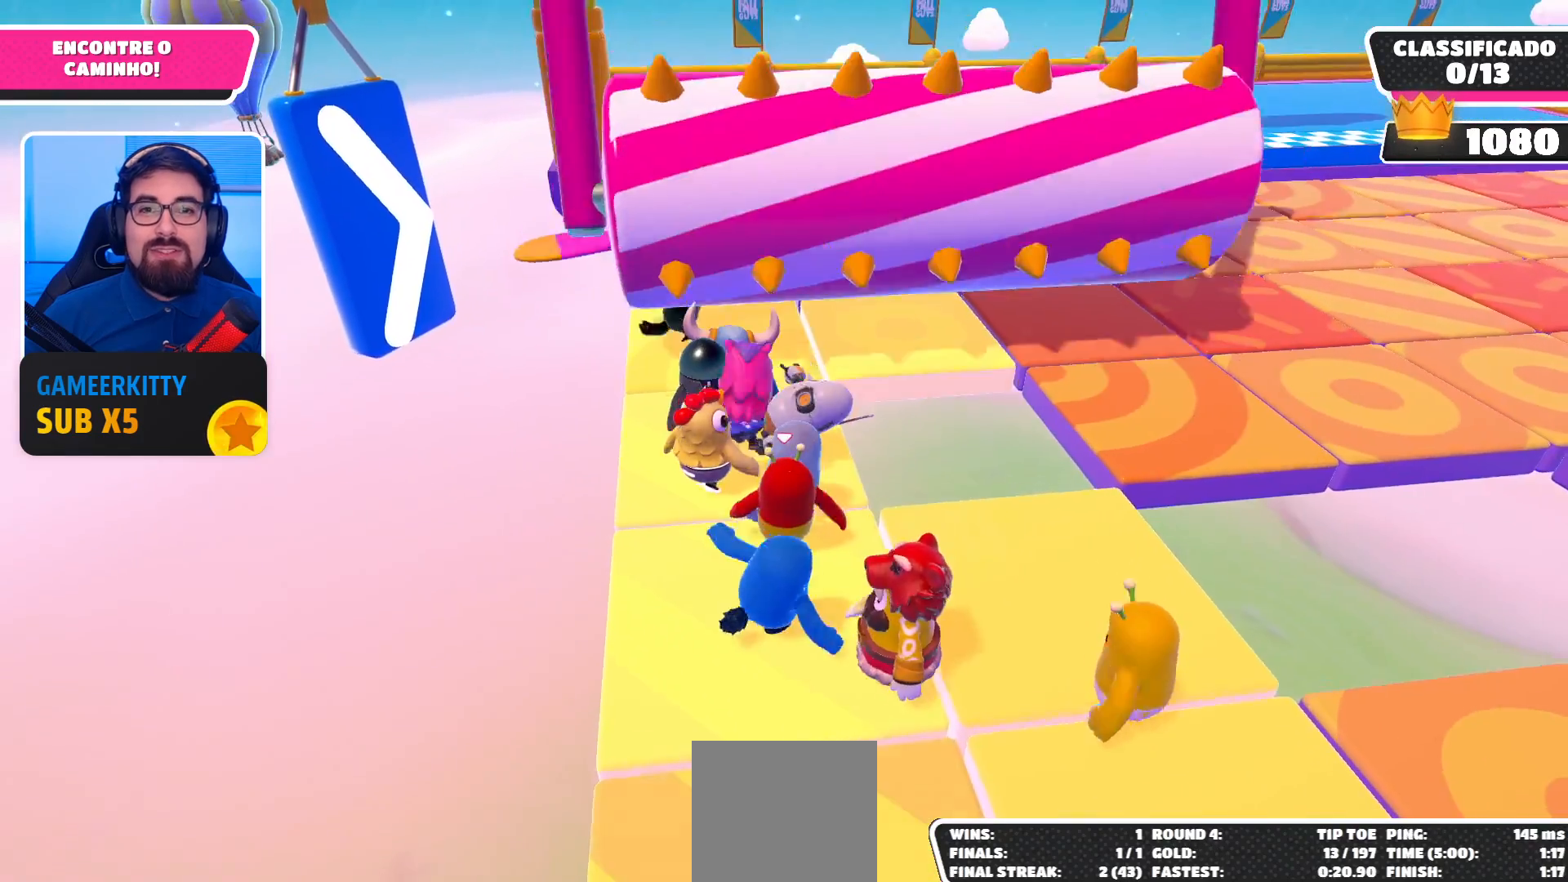
{"buttons": [], "left_stick": "down-right", "right_stick": "center", "events": [[500, "left_stick", "down-right"]]}
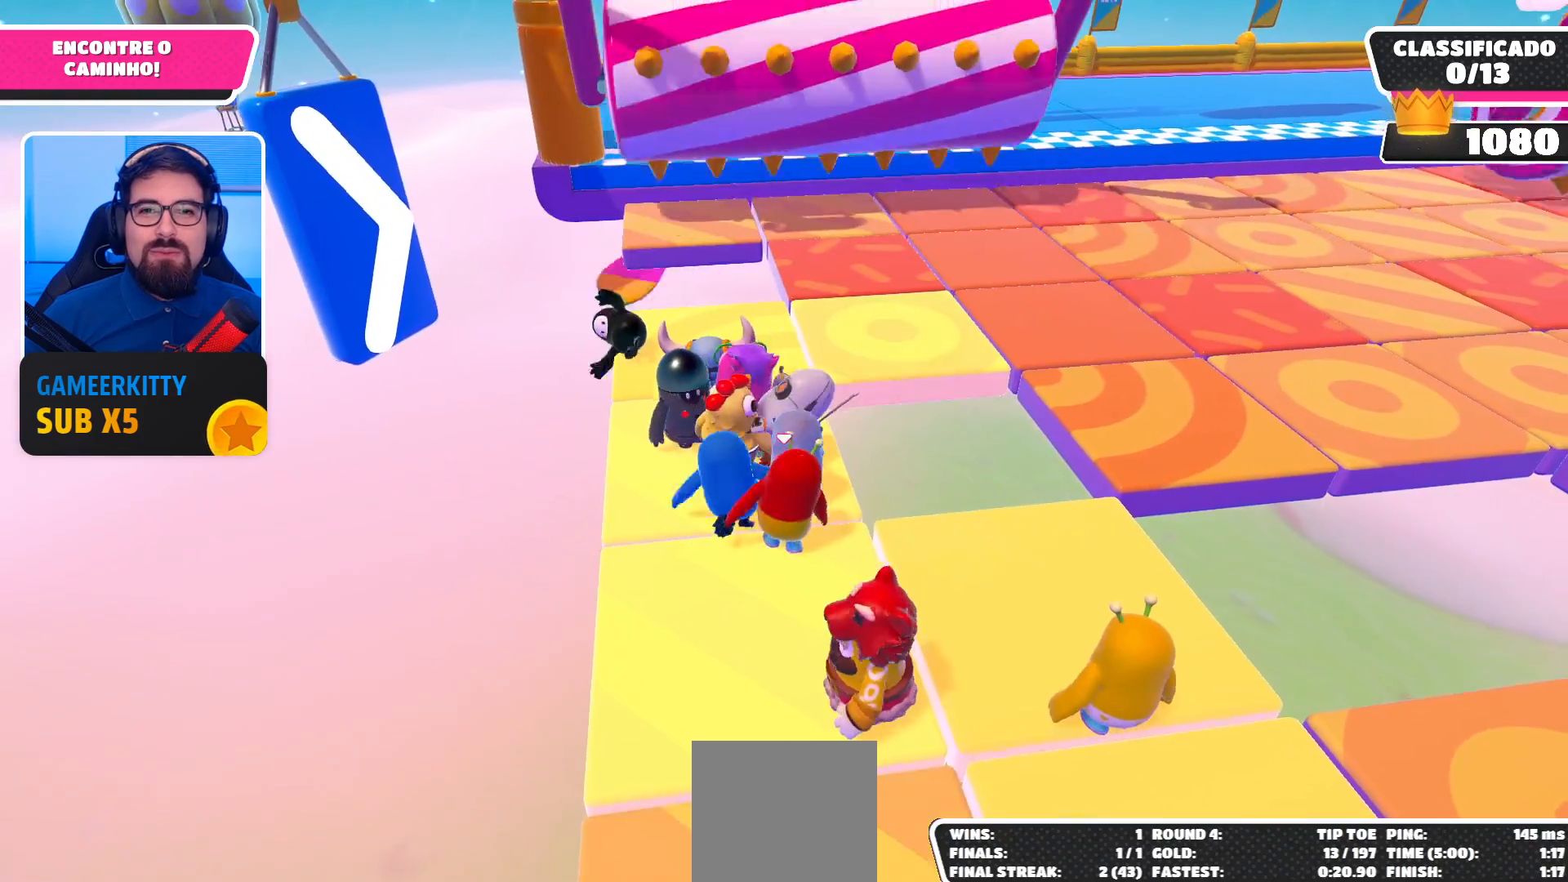
{"buttons": [], "left_stick": "center", "right_stick": "center", "events": [[67, "left_stick", "down"], [367, "left_stick", "center"]]}
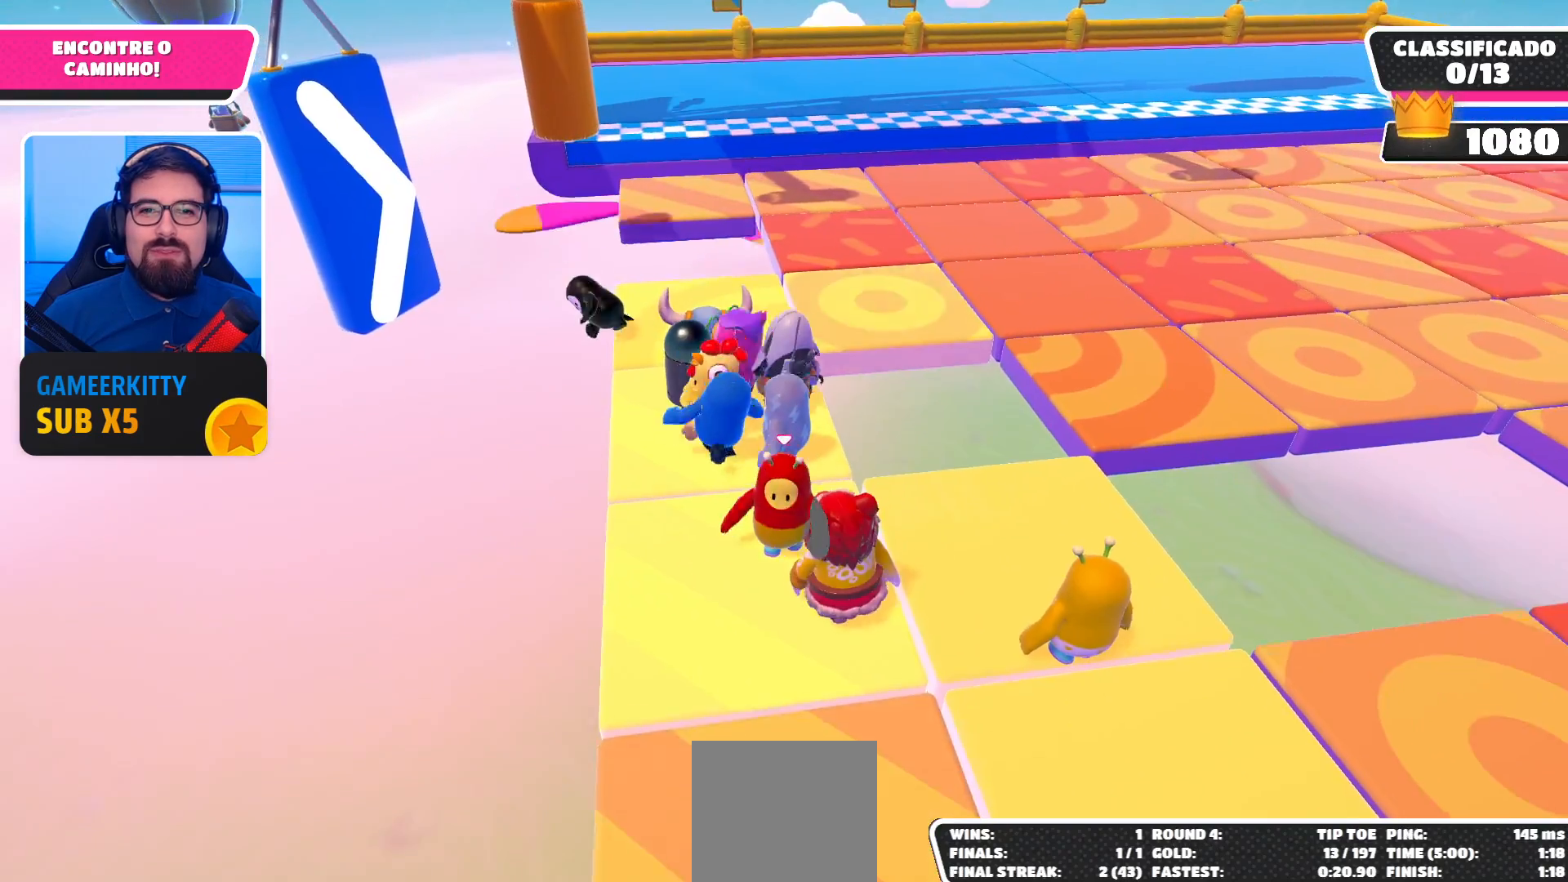
{"buttons": [], "left_stick": "center", "right_stick": "center", "events": [[67, "left_stick", "down-left"], [300, "left_stick", "center"], [333, "right_stick", "right"], [400, "right_stick", "center"]]}